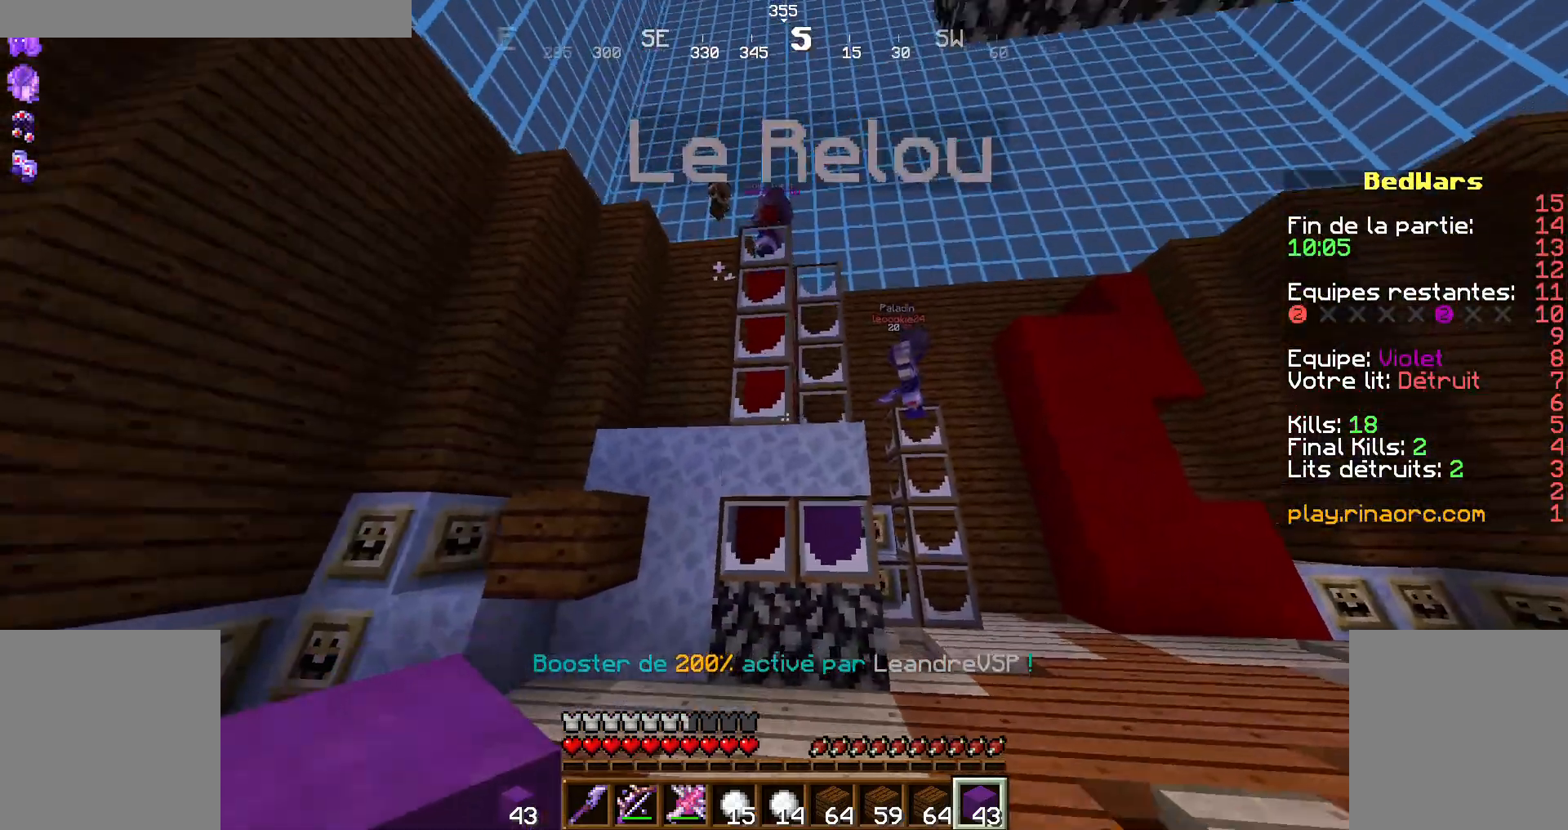
Gameplay with keyboard and mouse; each line is a JSON object with the keys and mouse buttons held at the frame after it. "events" lists presses ("down") and releases ("up") of "d", "q", "s", "shift", "space", "z", "mouse_left" and "mouse_right" between this image and that frame as [ms after this image, input, new state], when the widget could be followed in between. "mouse_left", "mouse_right" = the "left", "right" buttons of the "mouse" list. No other keys are recorded. Fast repeated clicks can show as one long hold. Not read: mouse_move.
{"keys": ["s"], "mouse": [], "events": []}
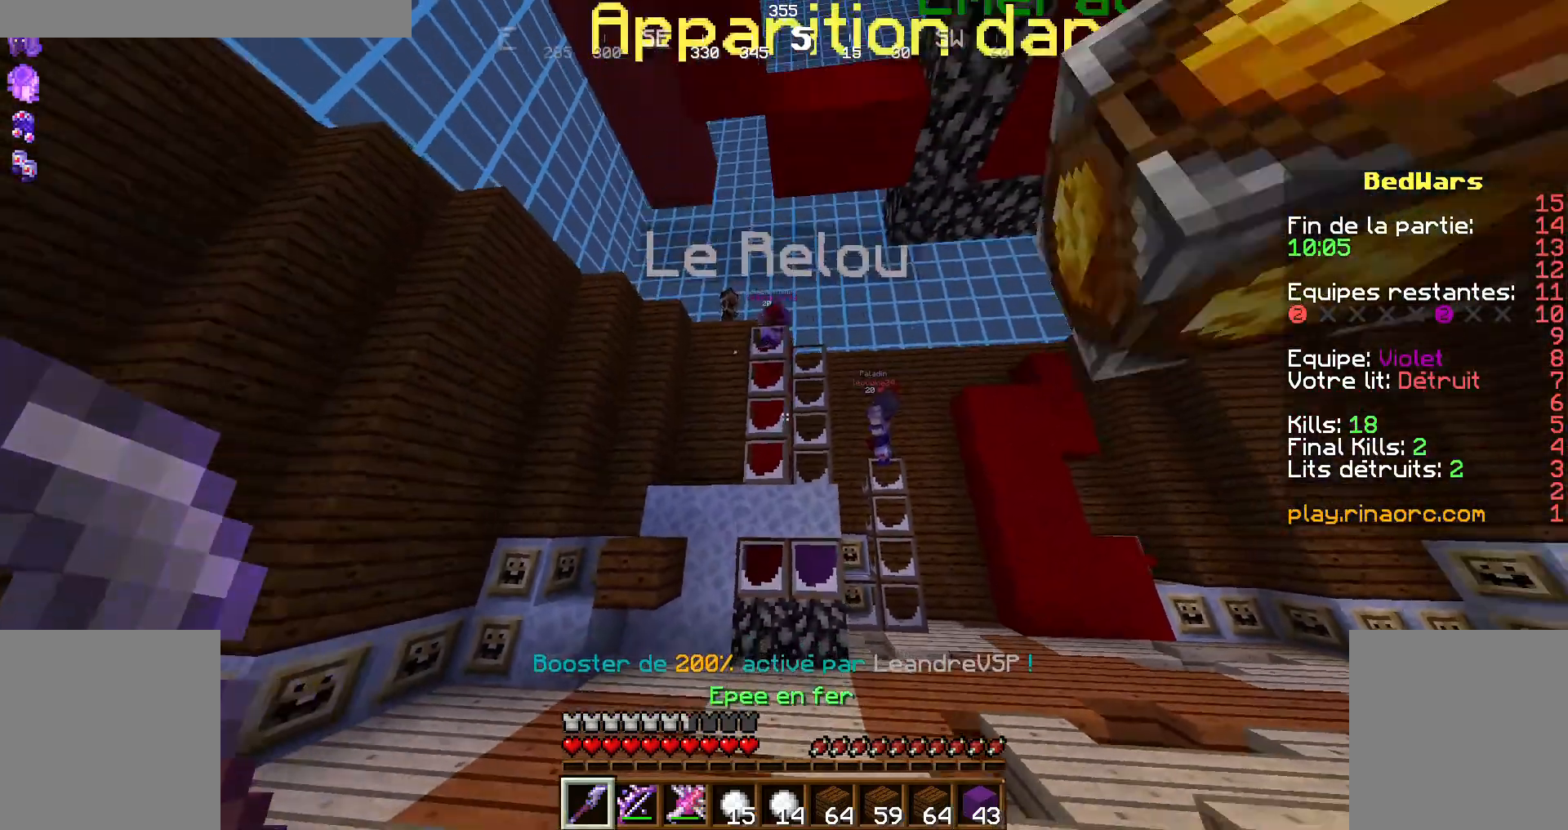
{"keys": [], "mouse": [], "events": [[67, "s", "up"], [400, "q", "down"], [467, "q", "up"]]}
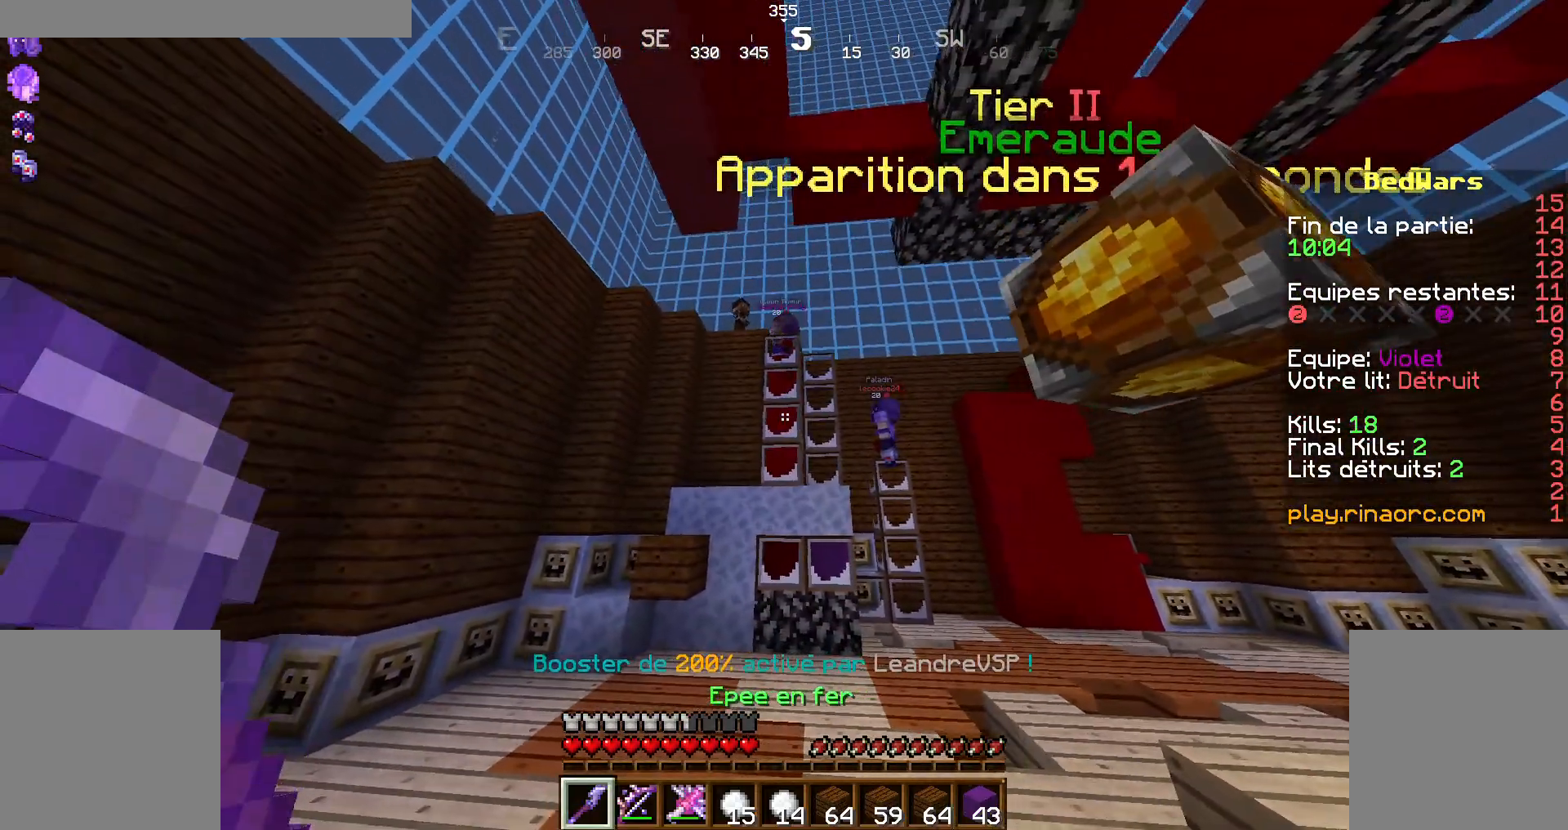
{"keys": [], "mouse": [], "events": []}
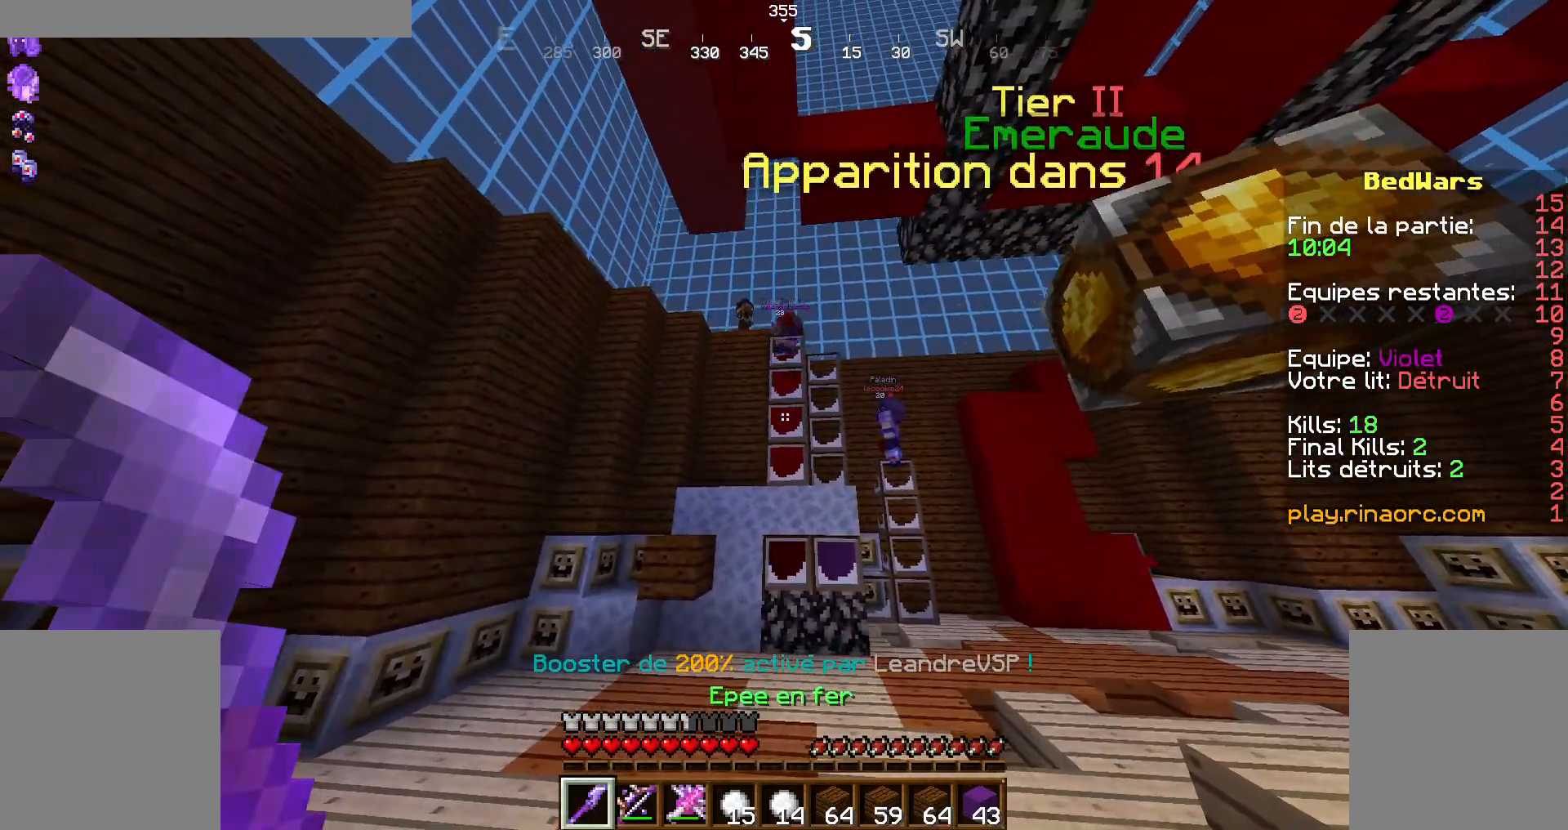
{"keys": [], "mouse": [], "events": []}
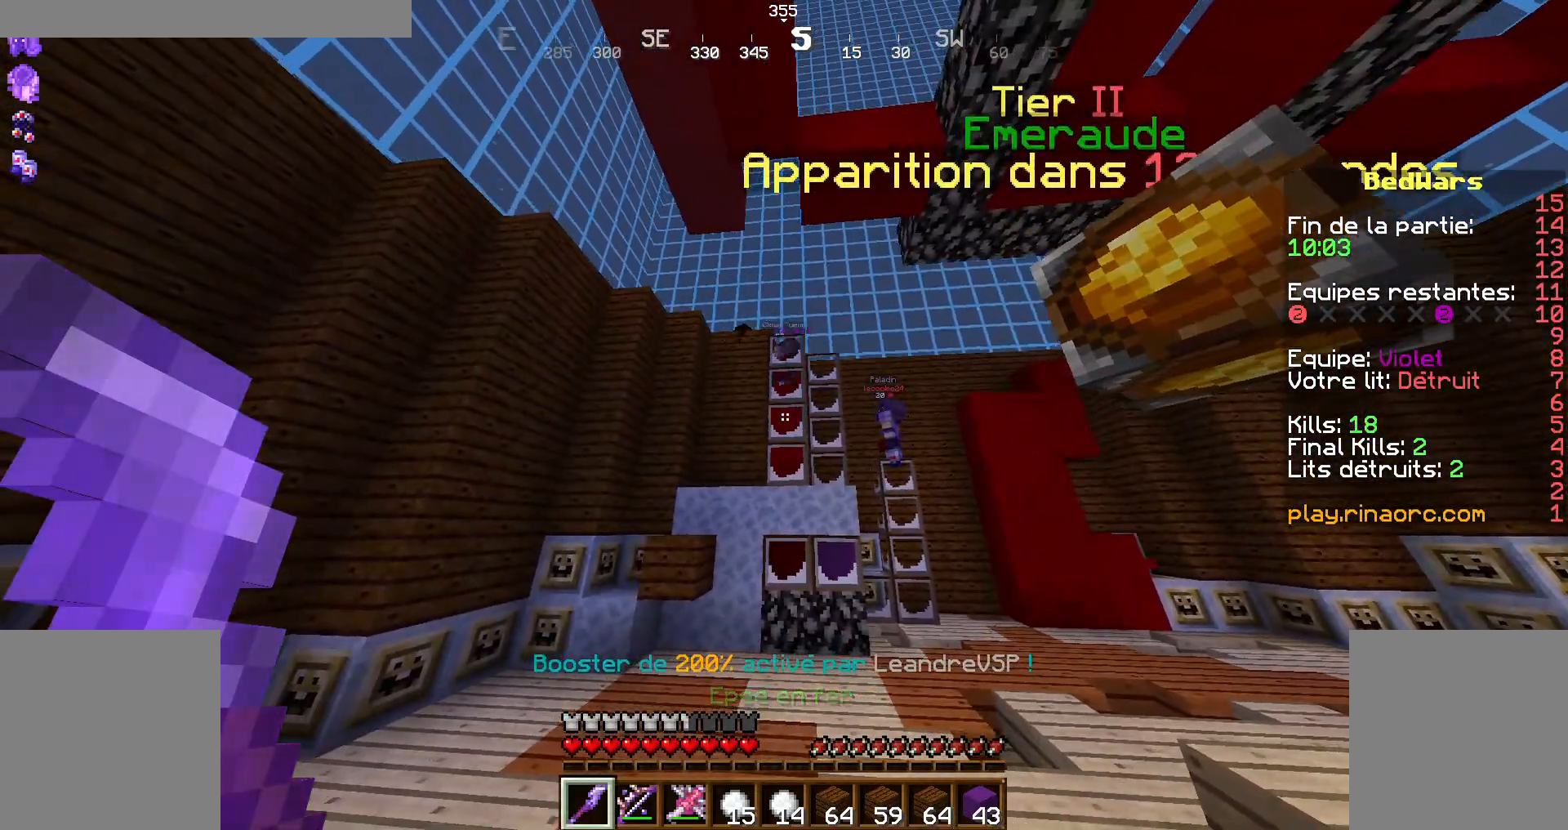
{"keys": [], "mouse": [], "events": []}
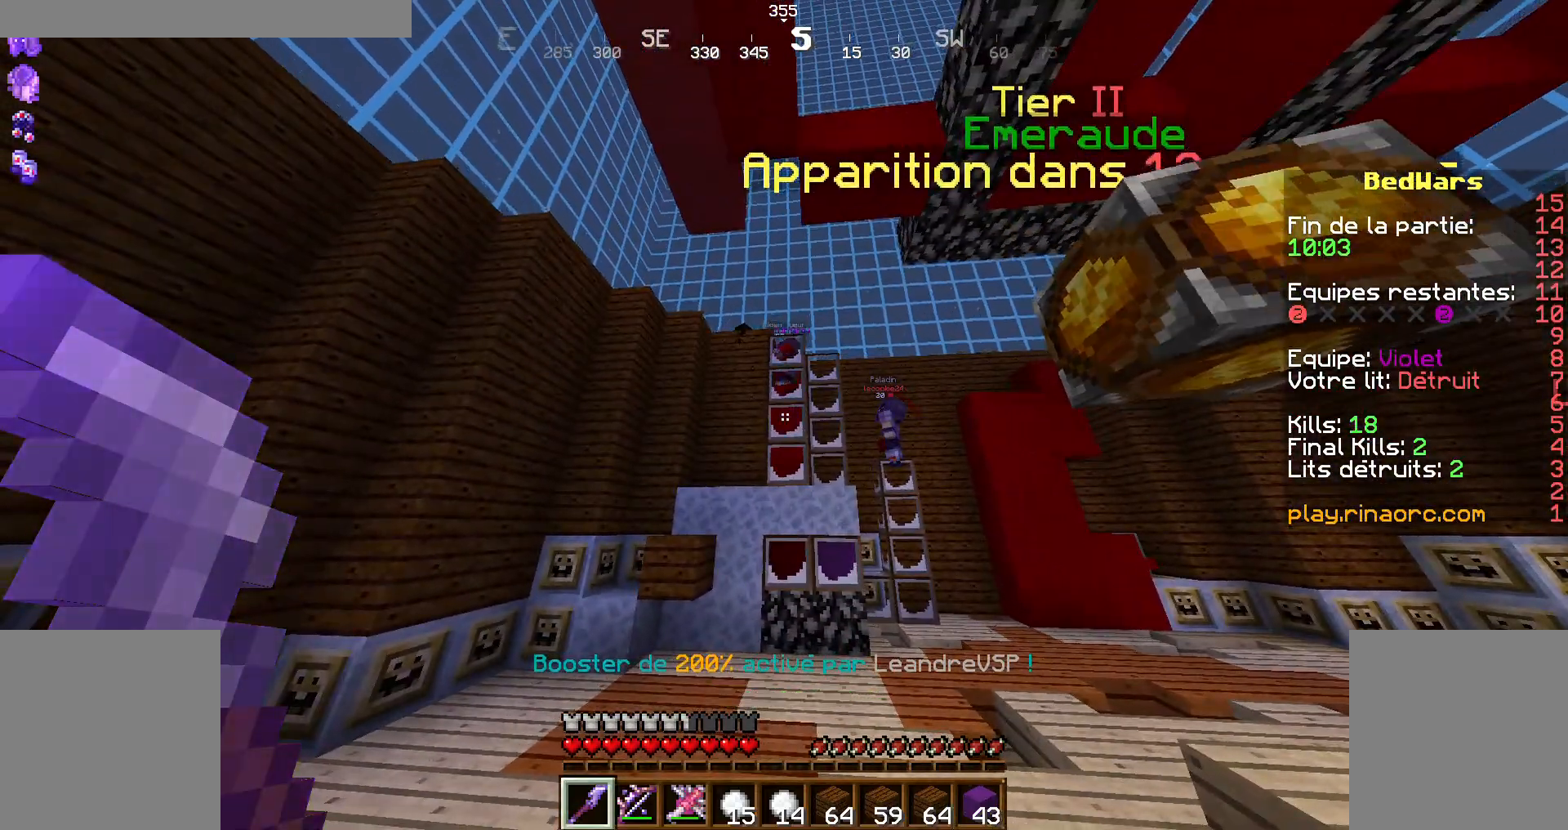
{"keys": [], "mouse": [], "events": []}
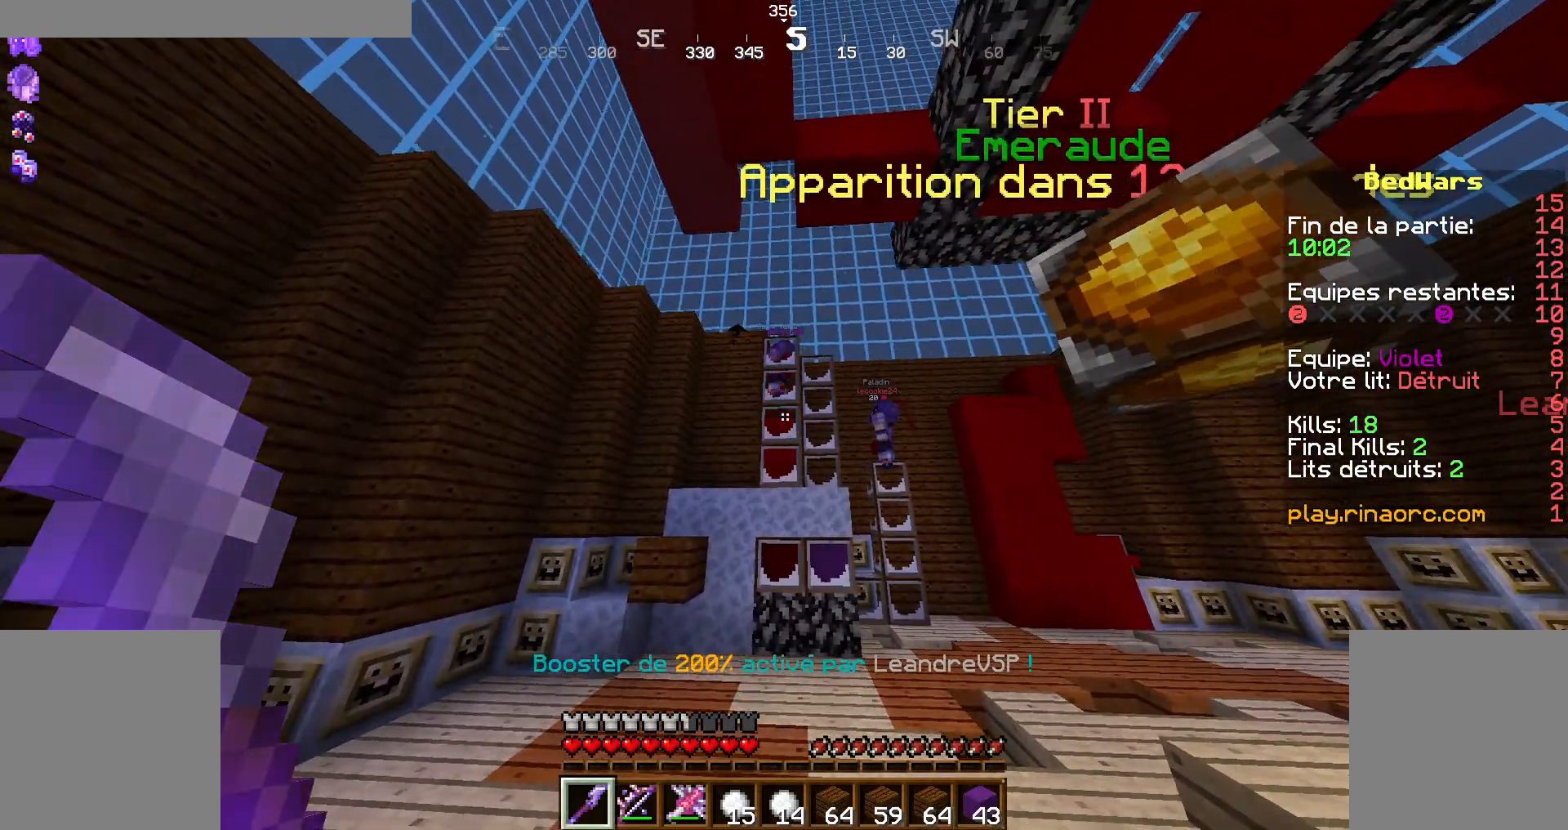
{"keys": [], "mouse": [], "events": []}
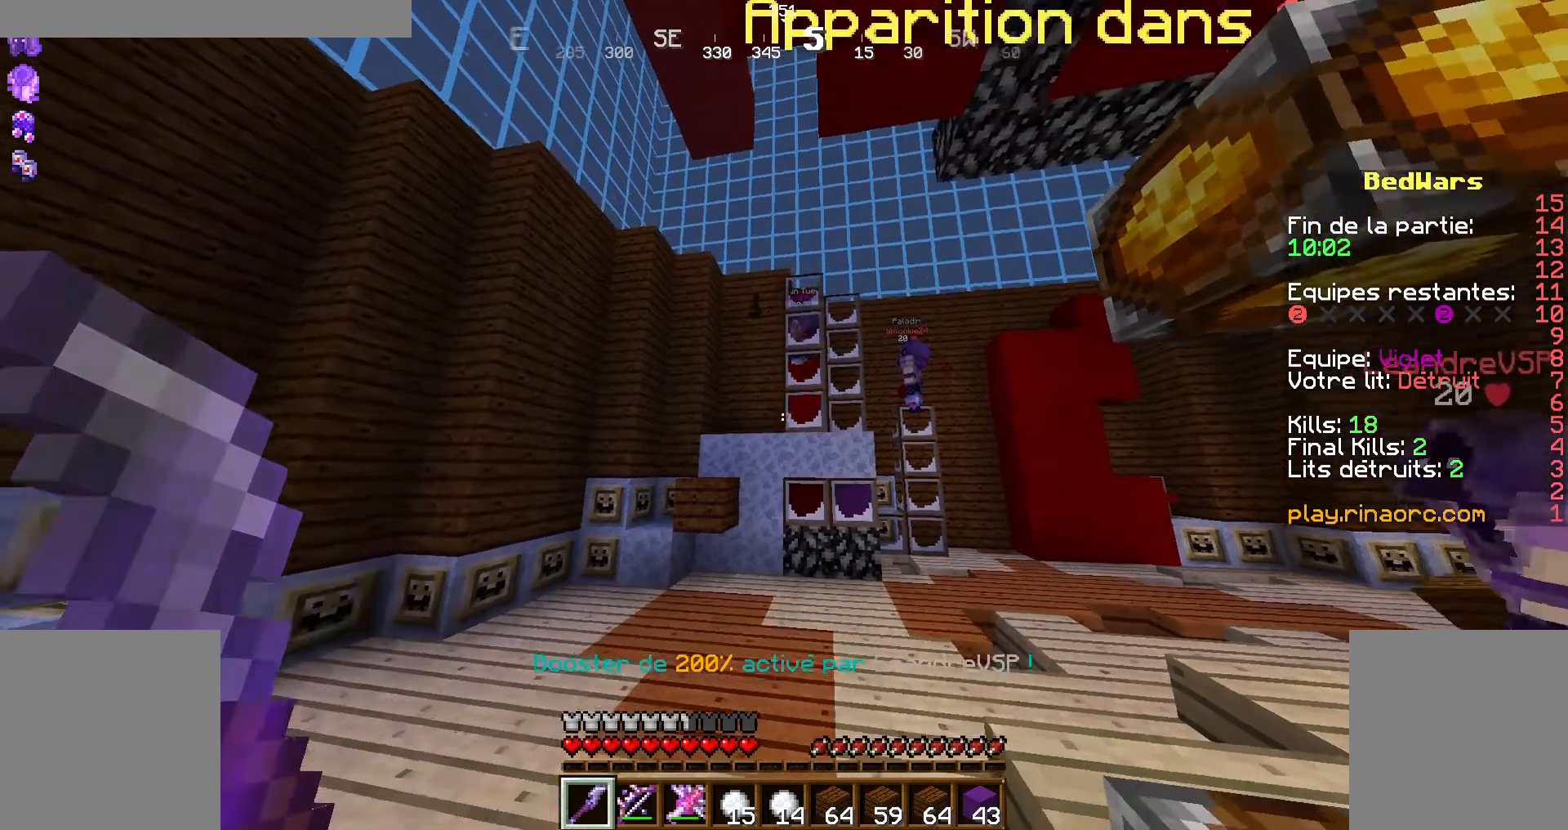
{"keys": [], "mouse": [], "events": []}
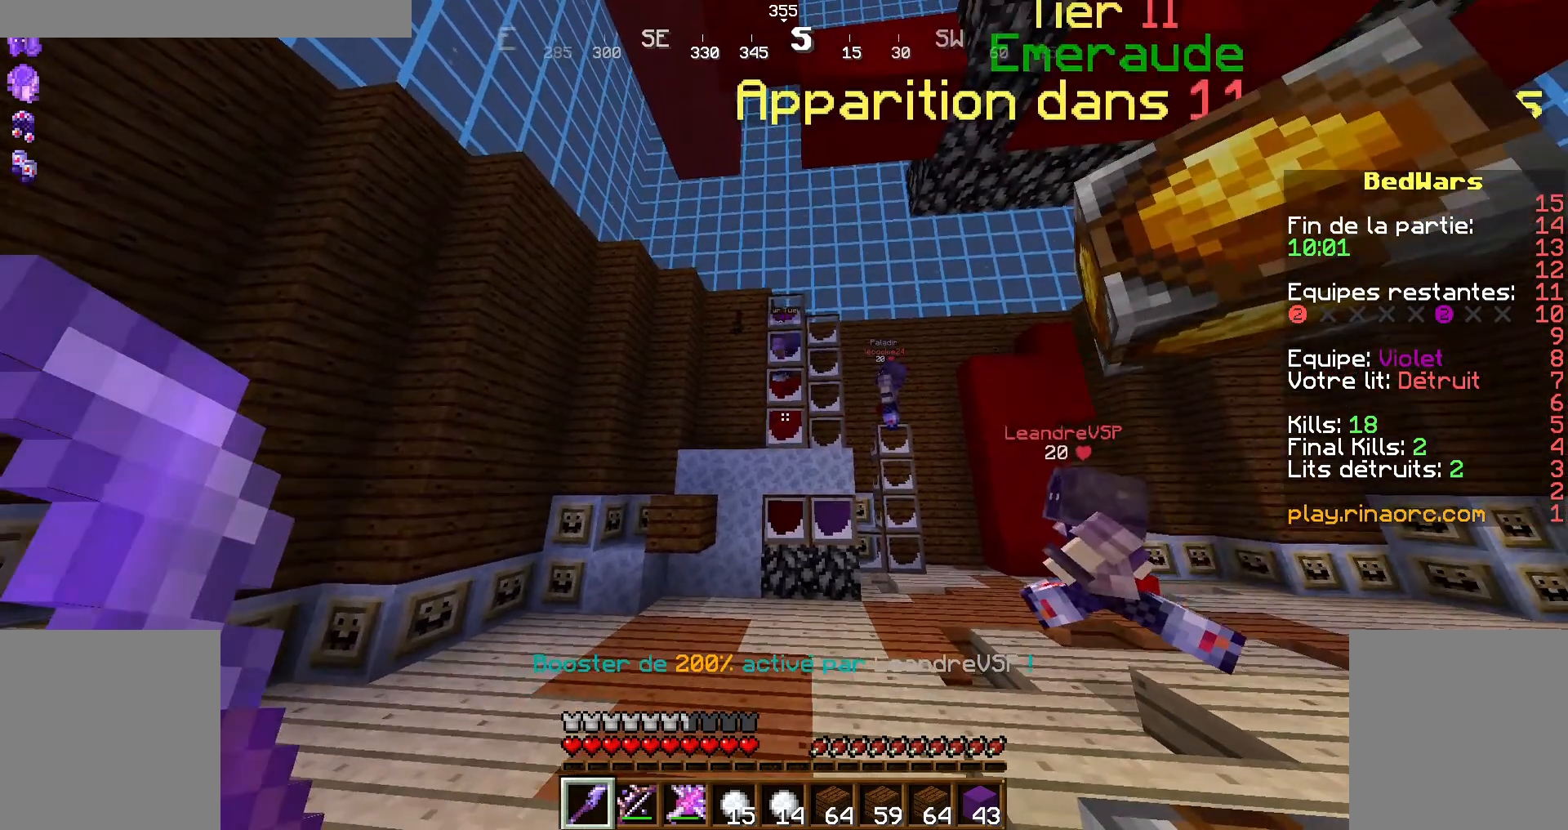
{"keys": [], "mouse": [], "events": []}
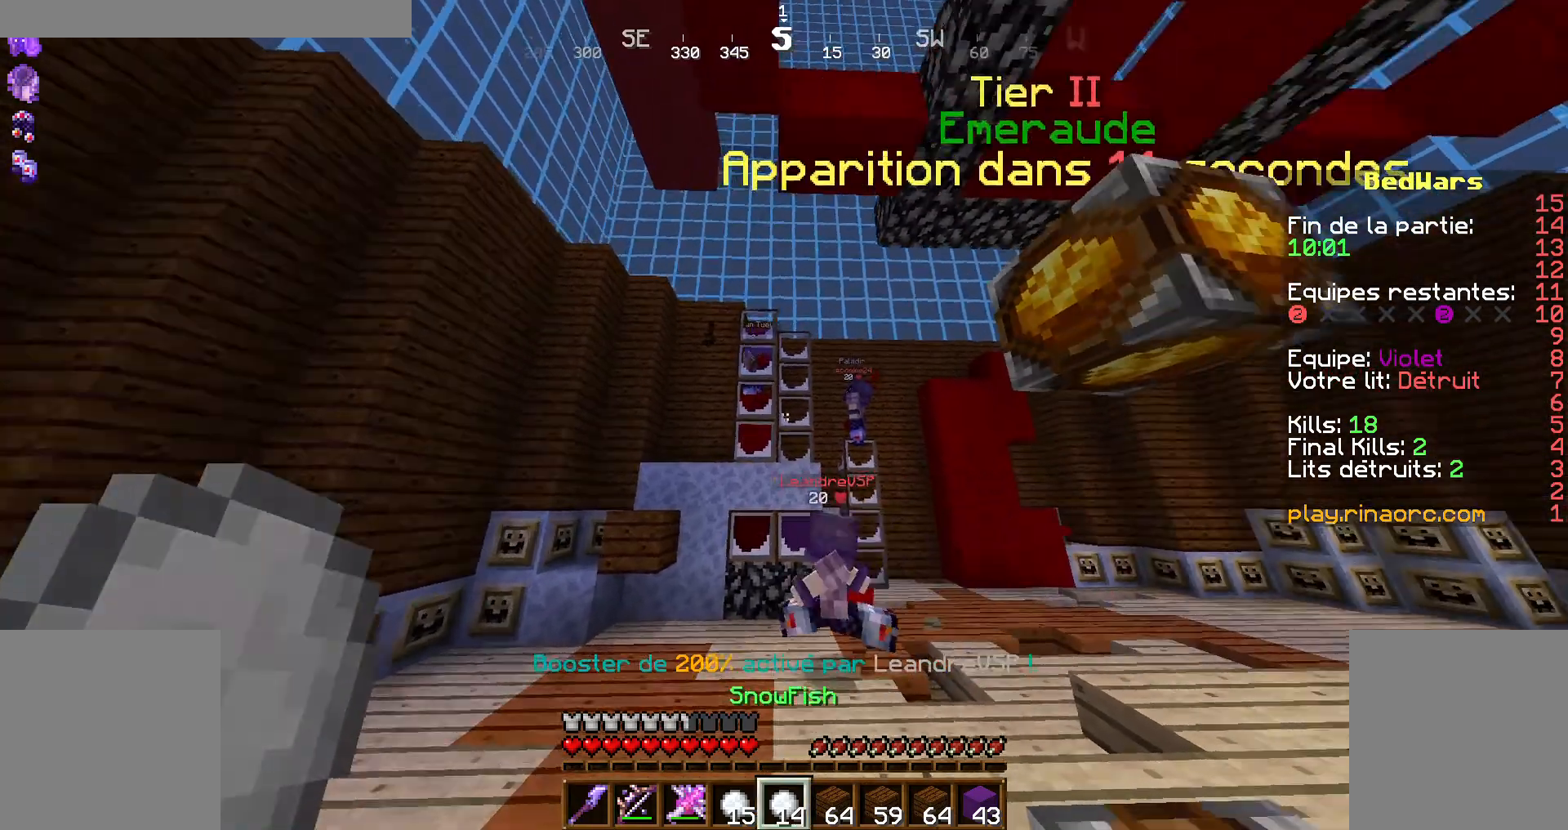
{"keys": [], "mouse": [], "events": []}
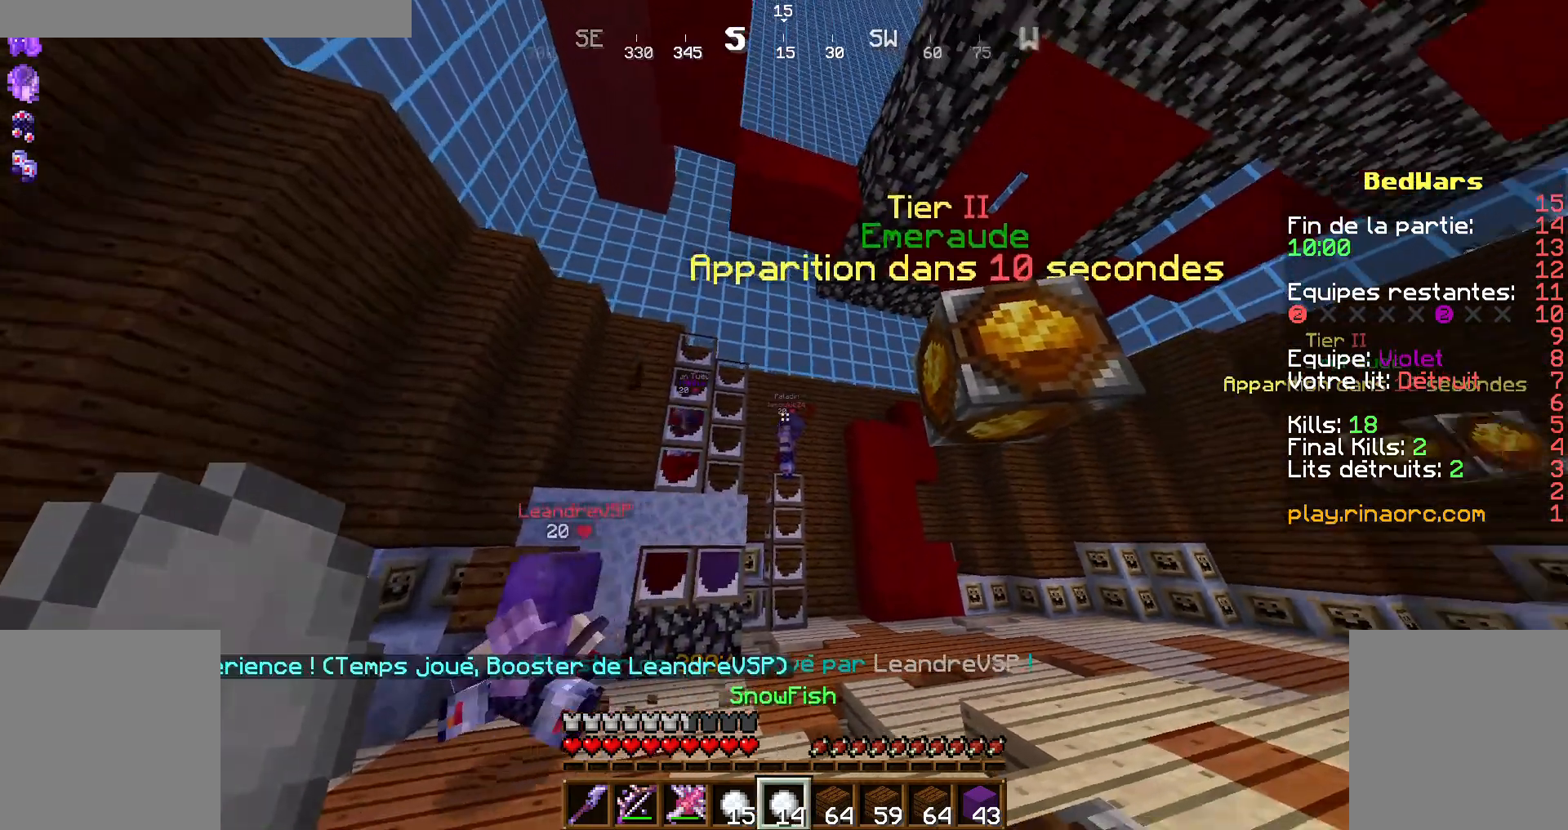
{"keys": [], "mouse": [], "events": []}
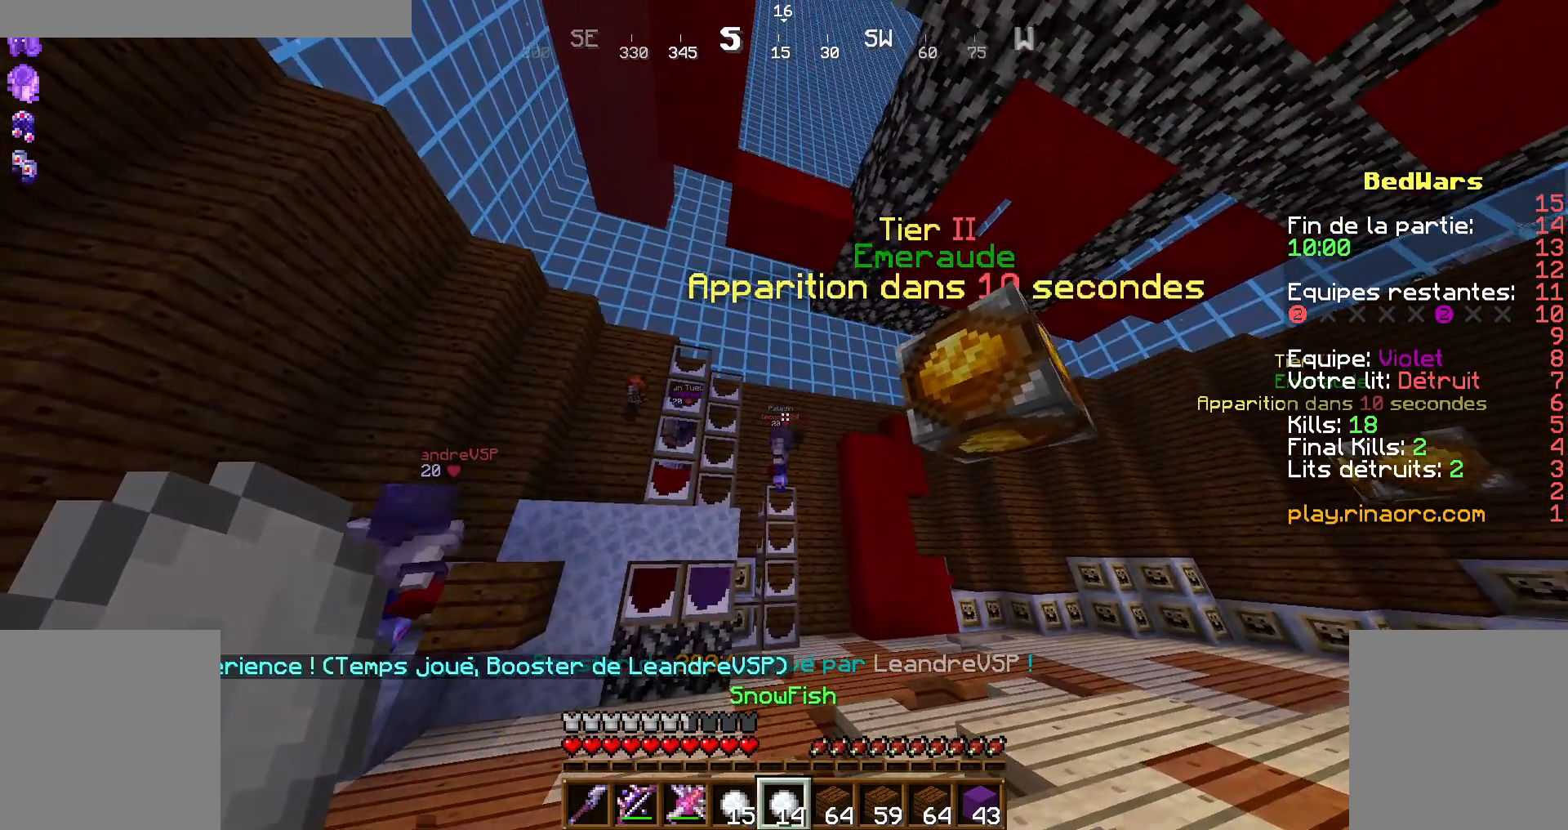
{"keys": [], "mouse": [], "events": [[267, "mouse_right", "down"], [367, "mouse_right", "up"]]}
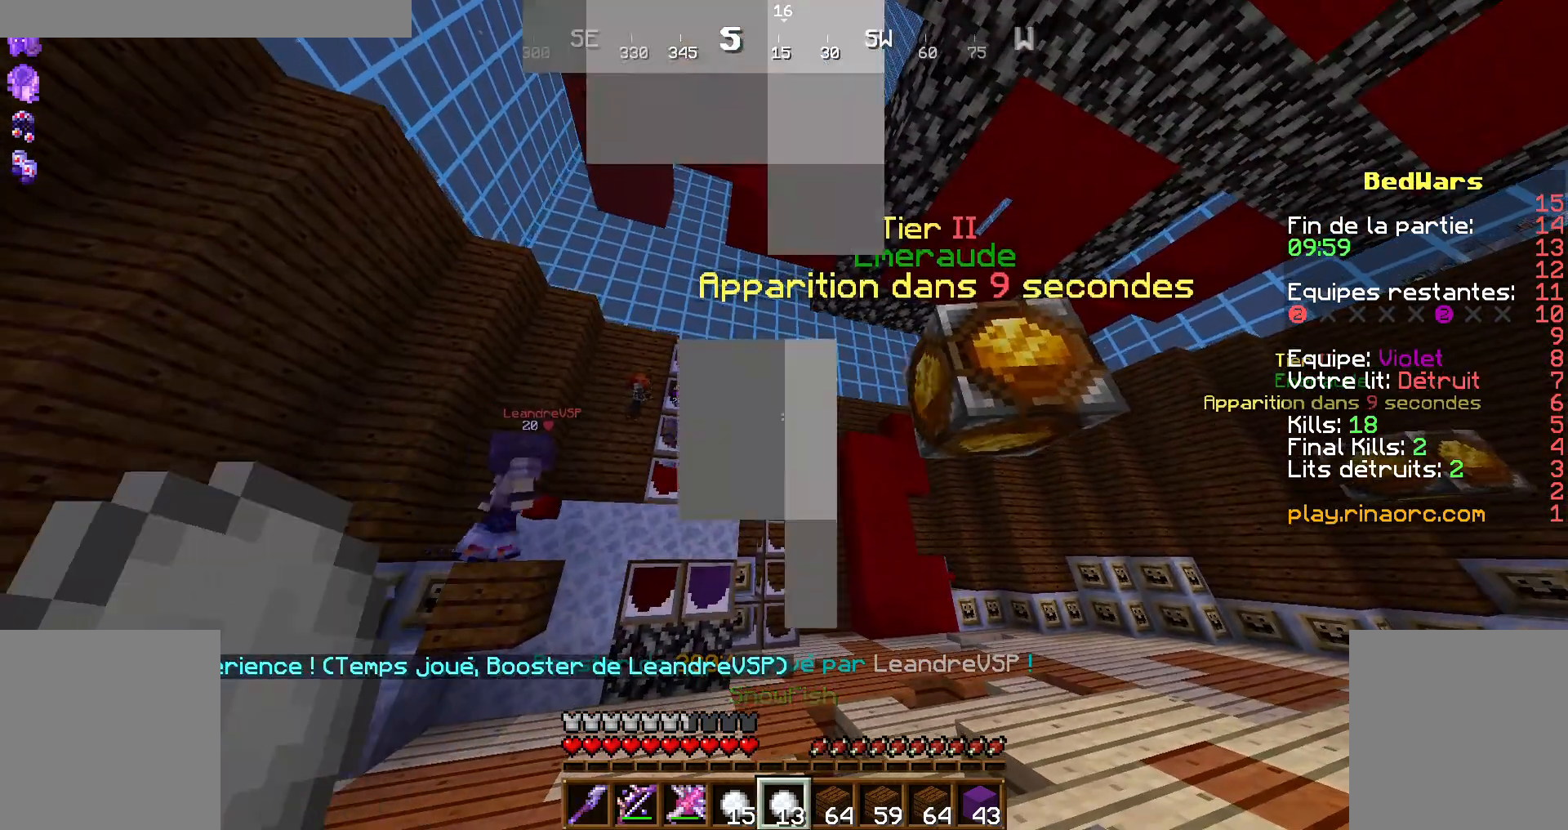
{"keys": [], "mouse": [], "events": []}
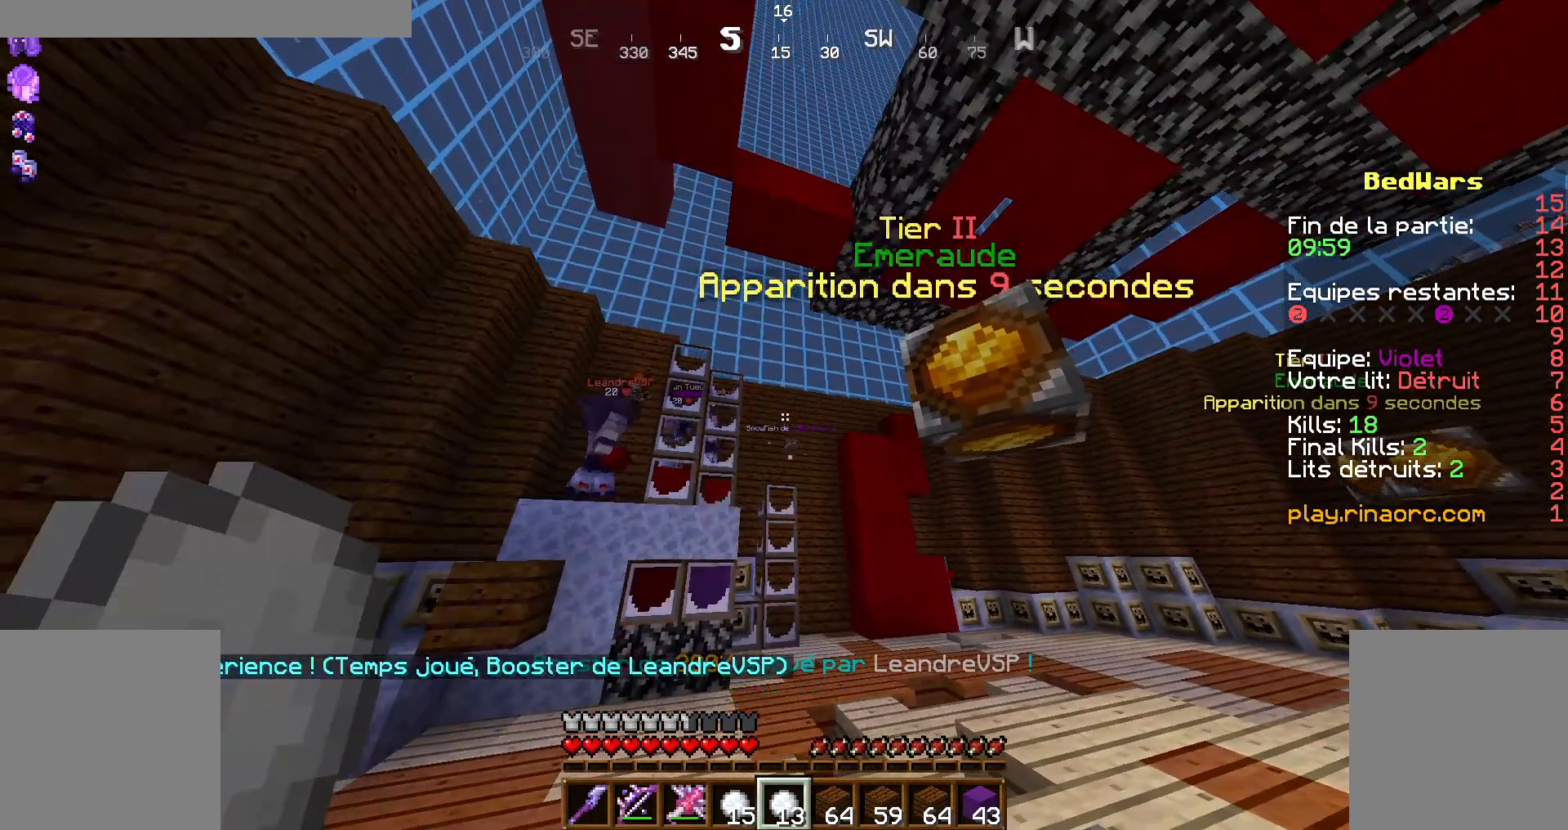
{"keys": [], "mouse": [], "events": []}
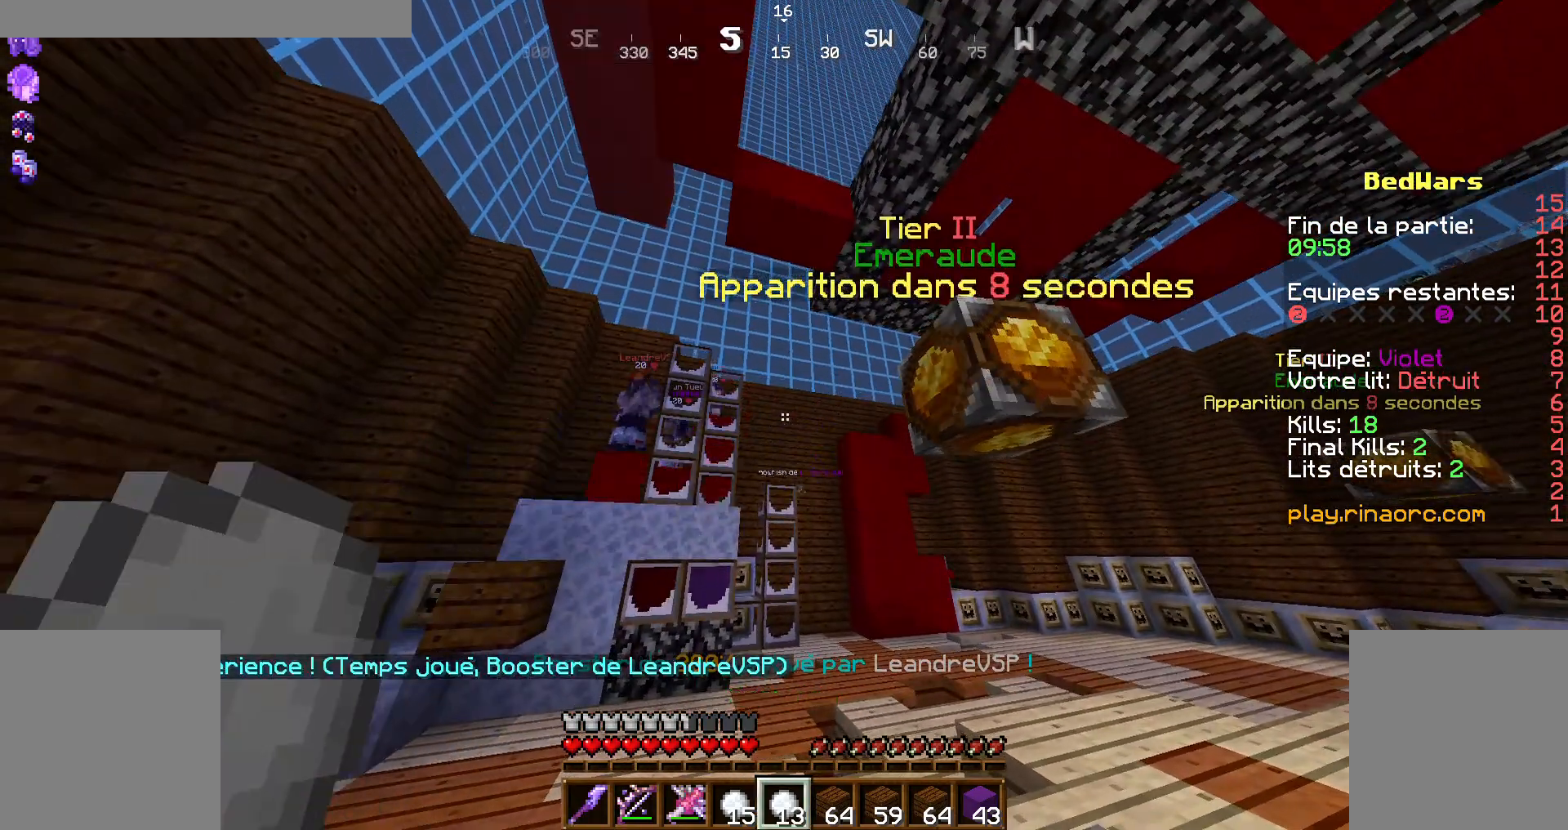
{"keys": [], "mouse": [], "events": []}
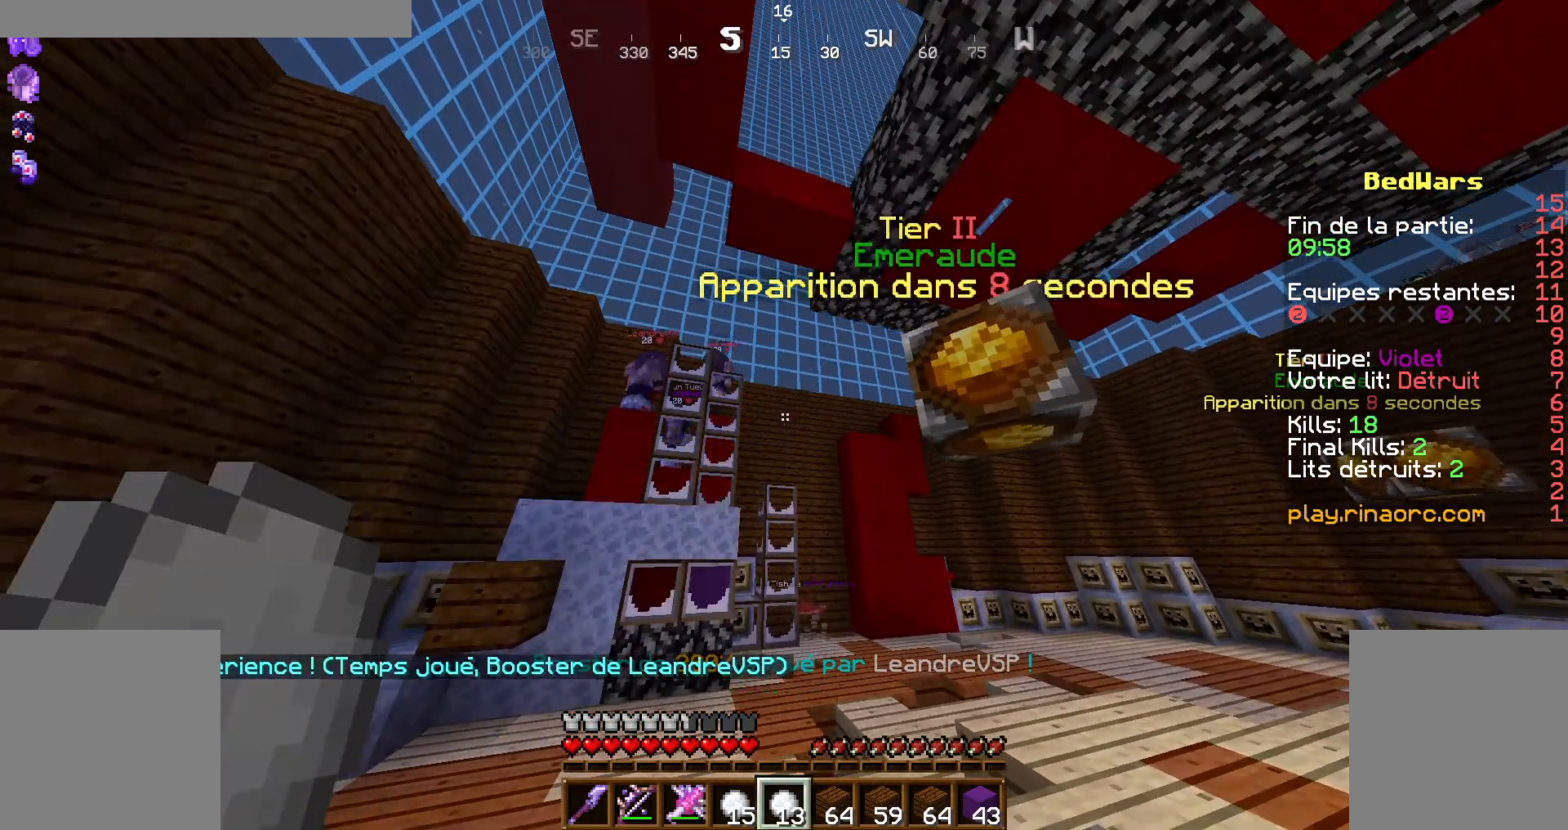
{"keys": [], "mouse": [], "events": []}
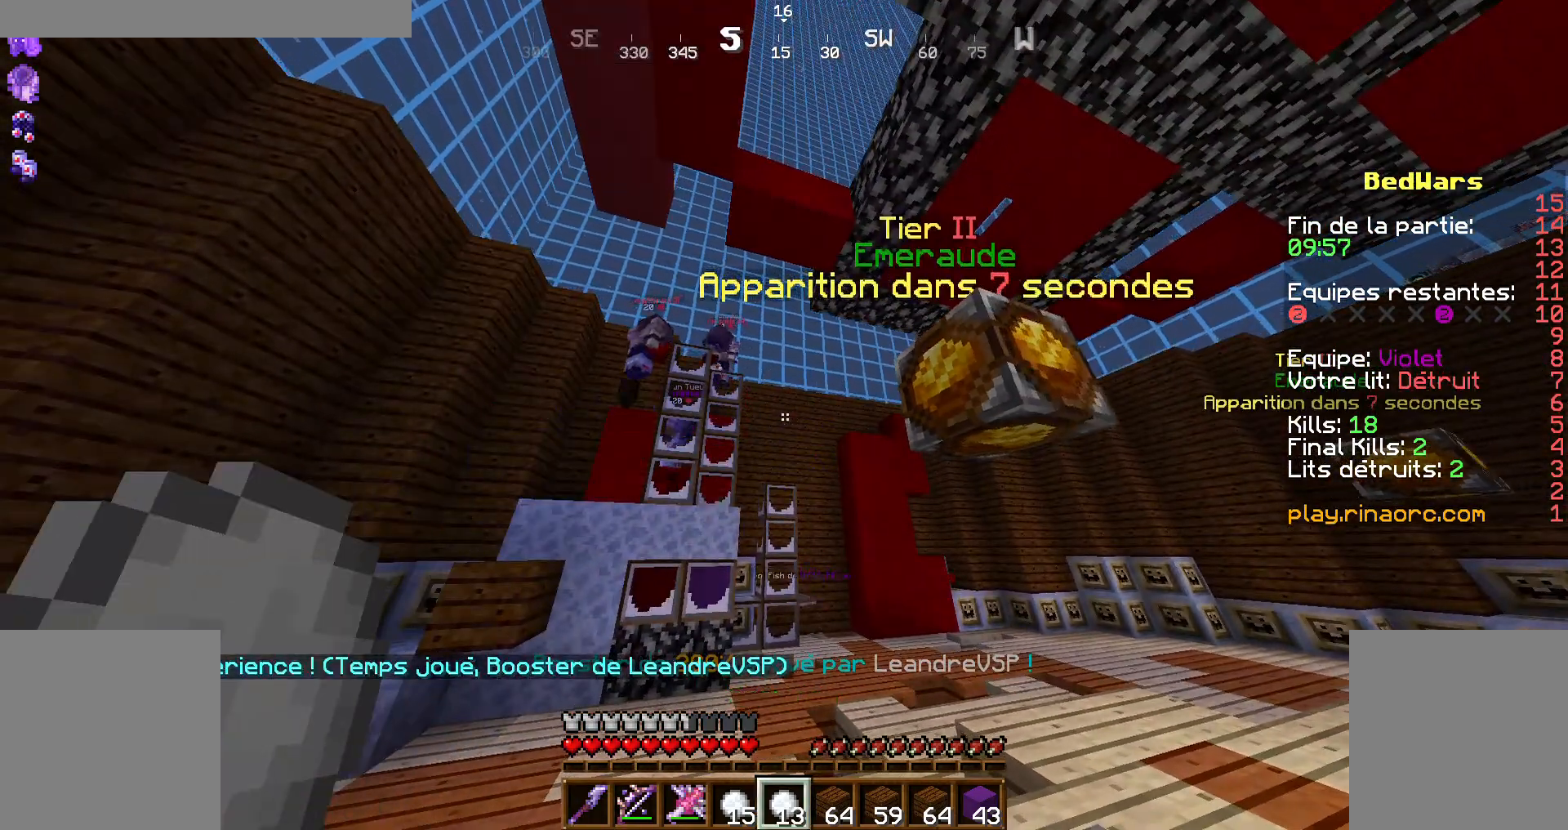
{"keys": [], "mouse": [], "events": []}
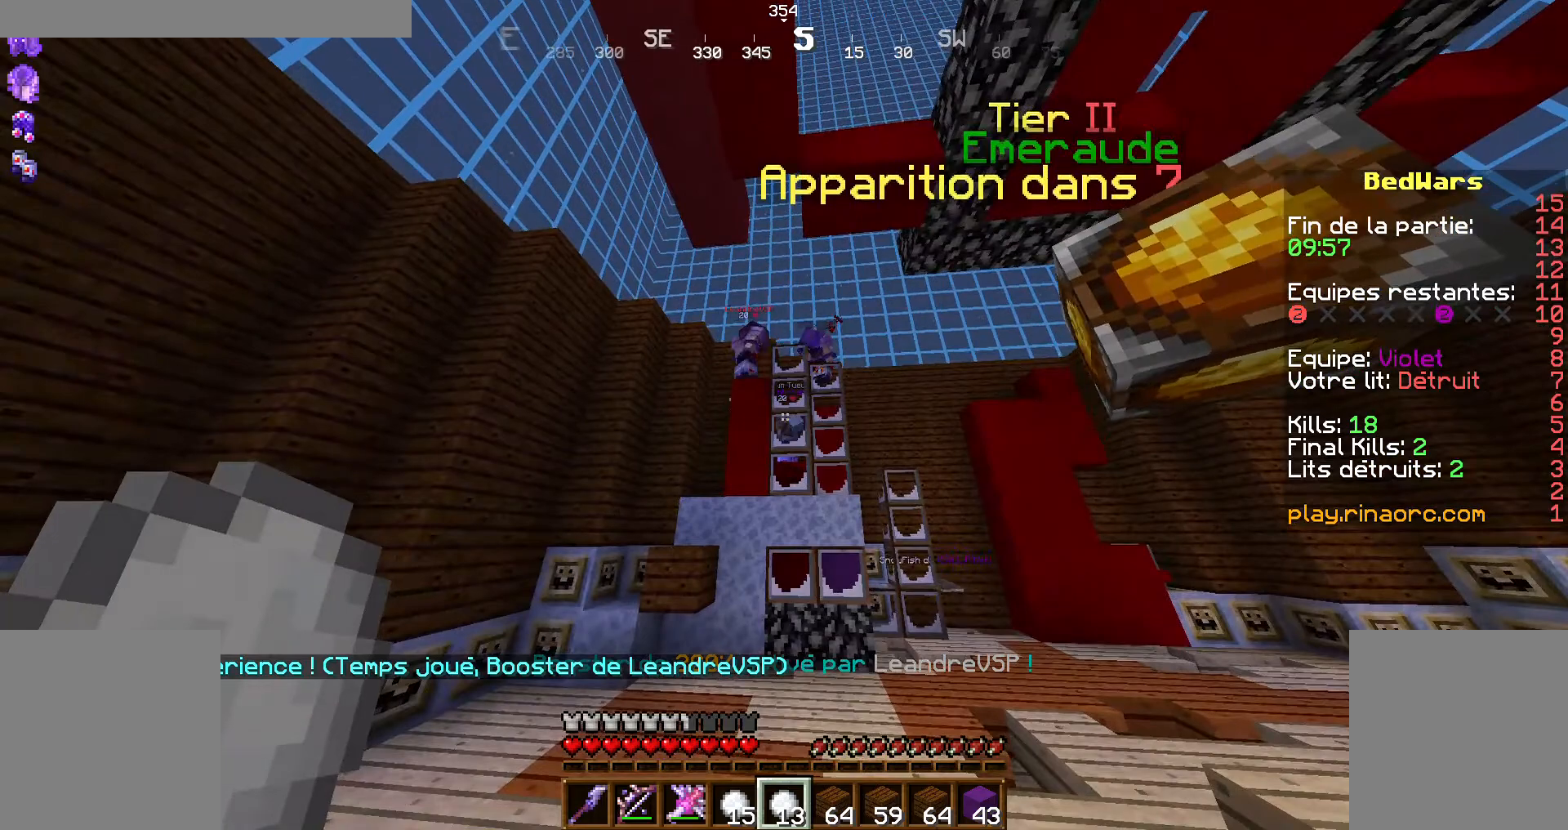
{"keys": [], "mouse": [], "events": []}
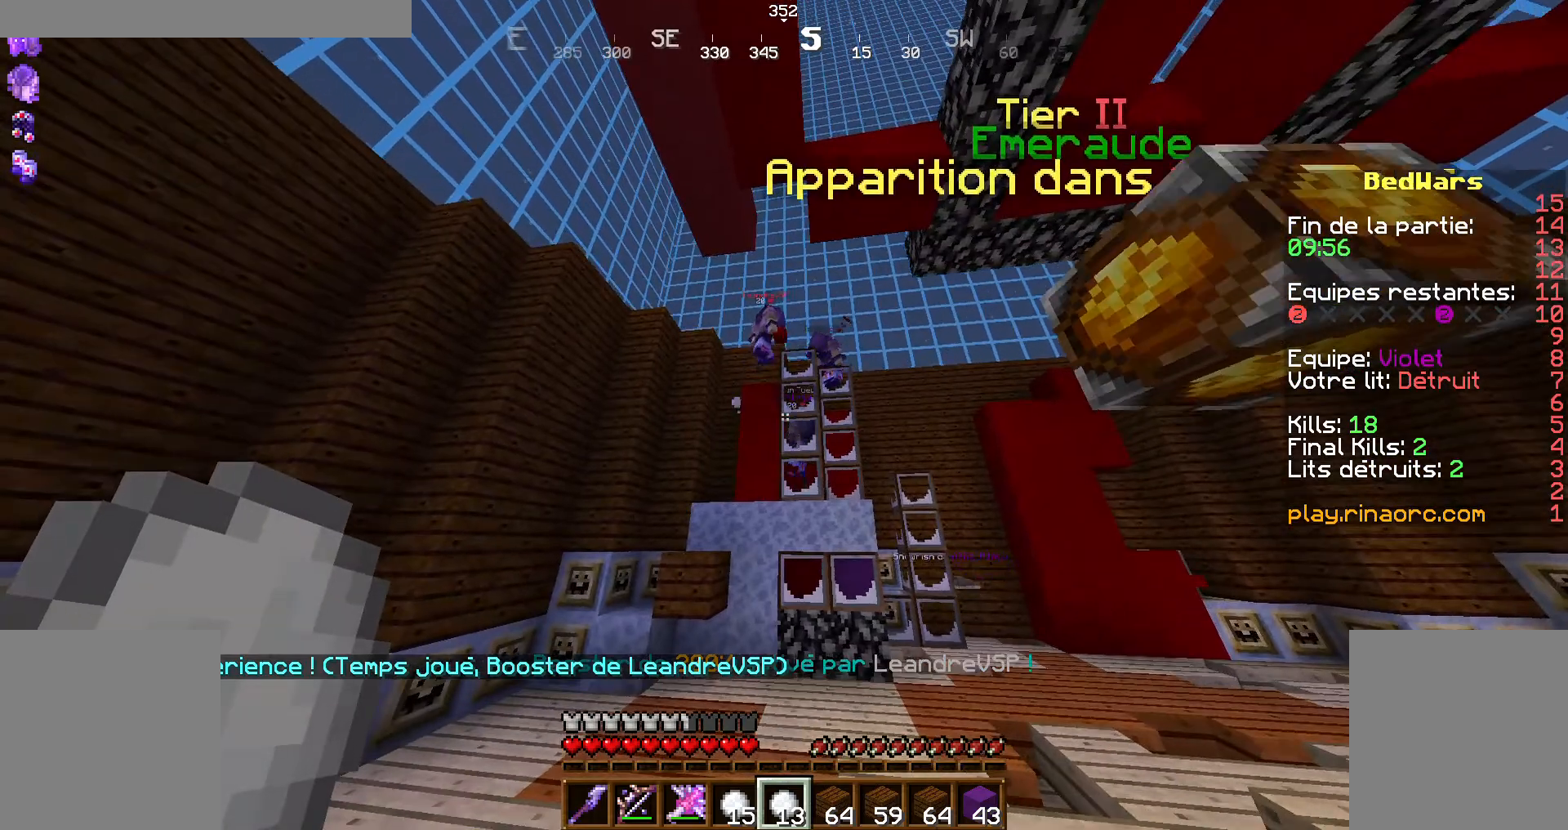
{"keys": [], "mouse": [], "events": []}
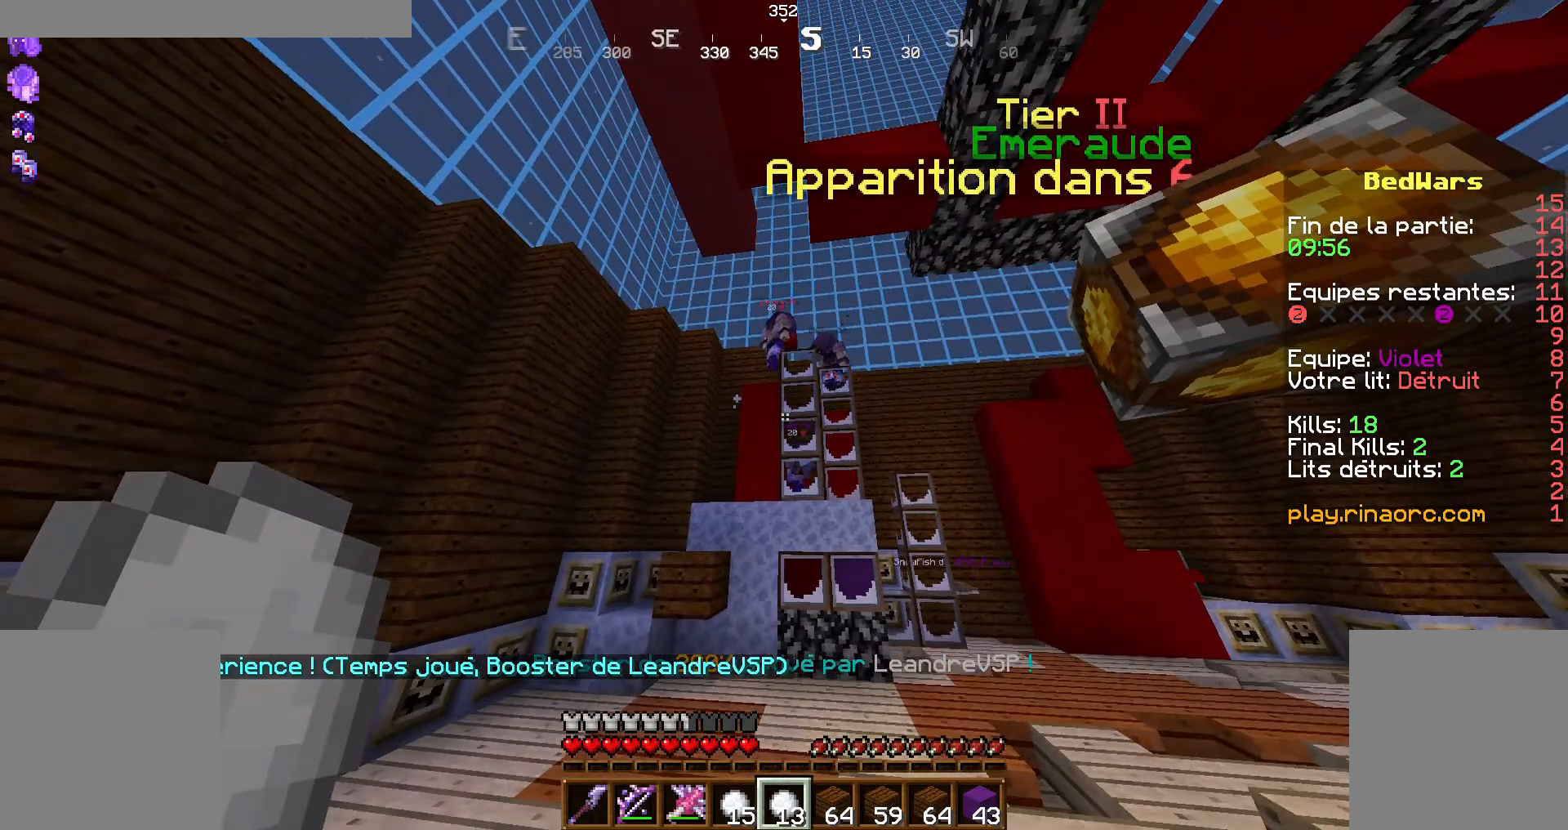
{"keys": [], "mouse": [], "events": []}
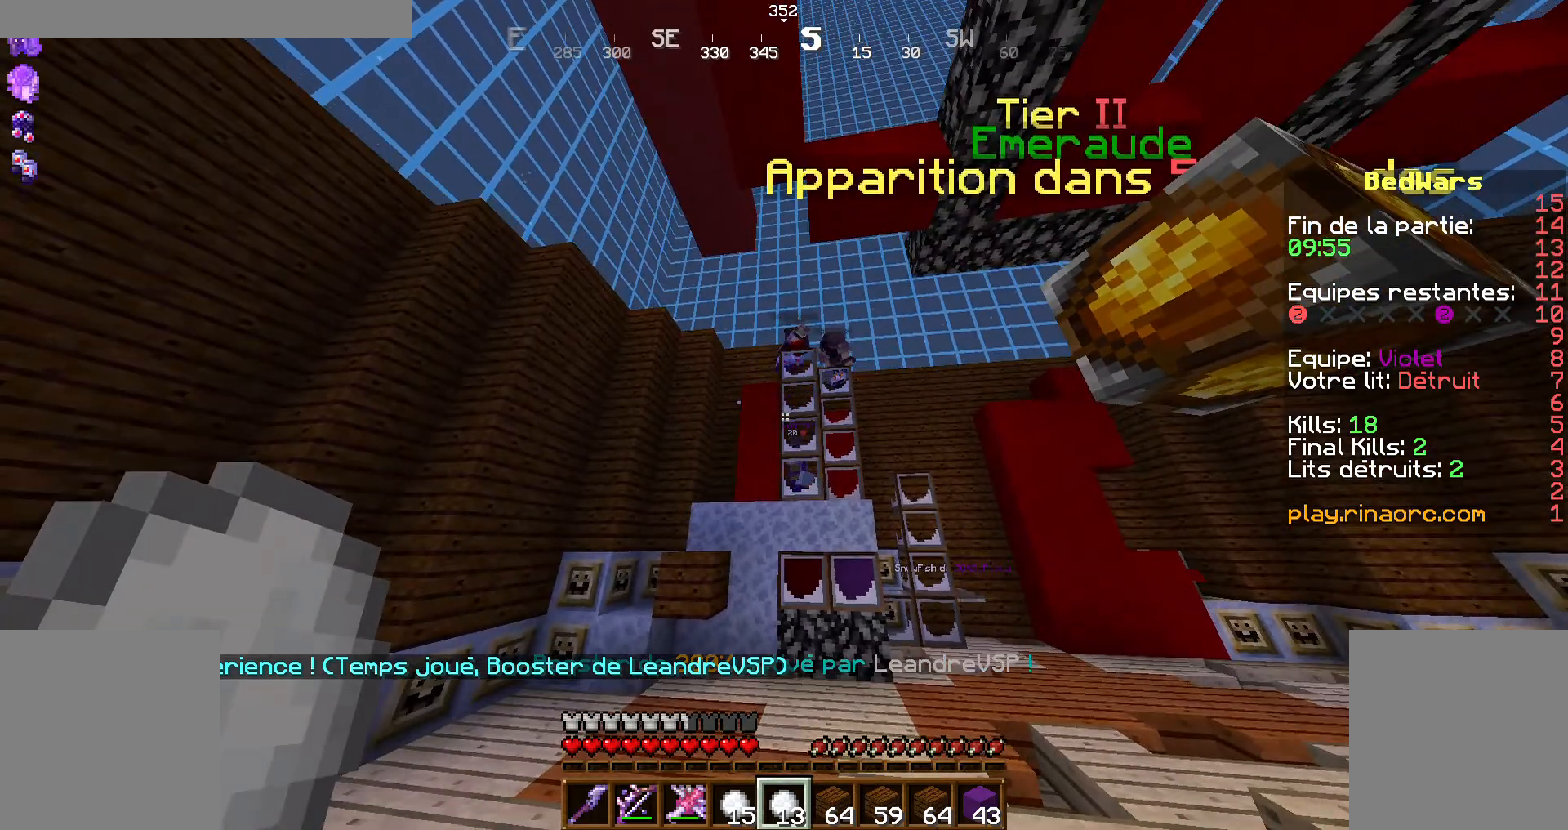
{"keys": ["z"], "mouse": [], "events": [[167, "z", "down"], [267, "d", "down"], [334, "d", "up"]]}
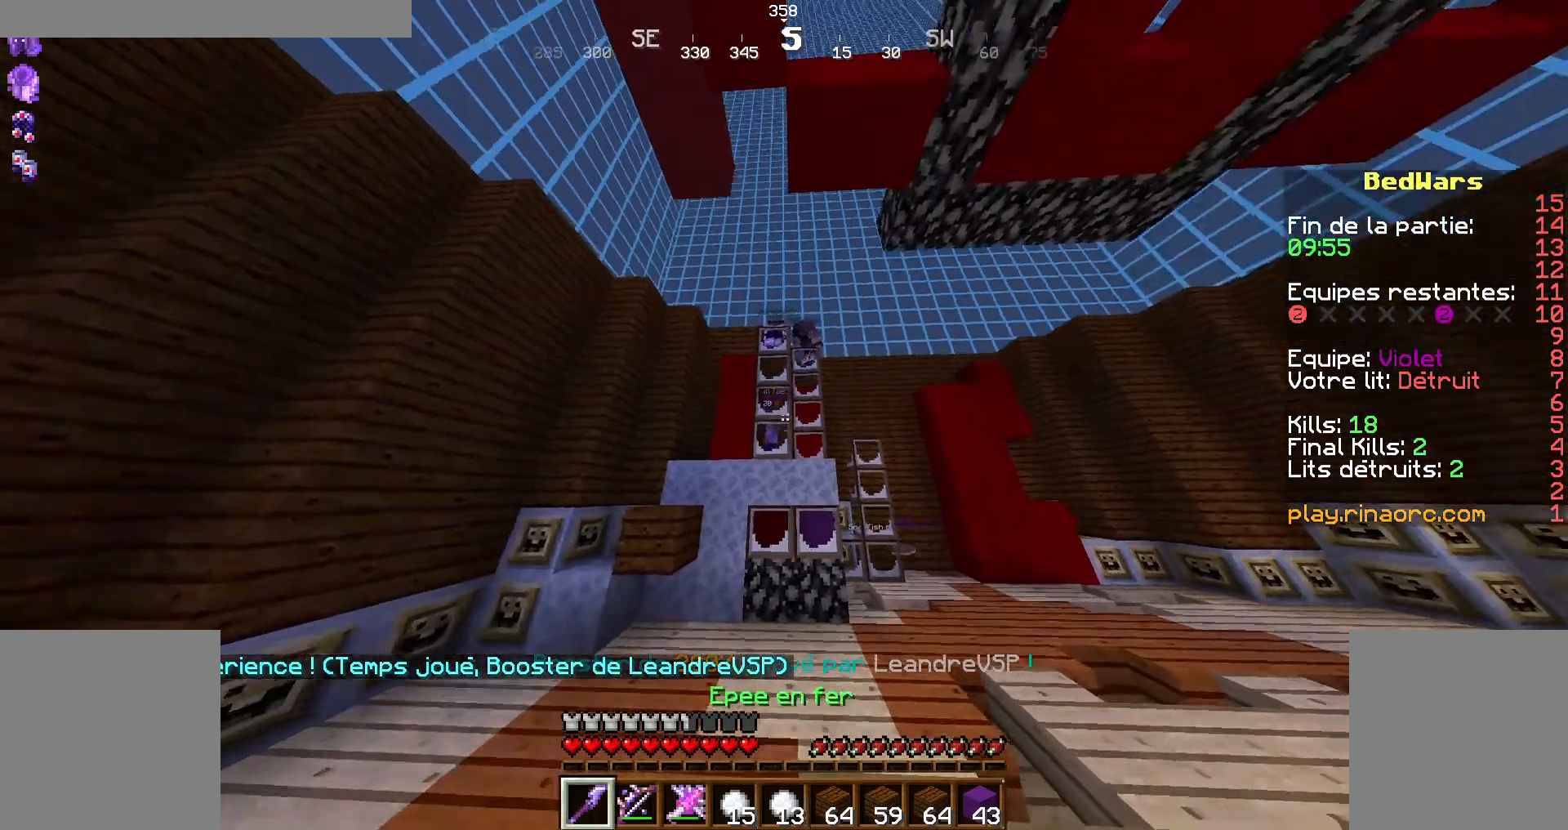
{"keys": ["q"], "mouse": [], "events": [[267, "z", "up"], [467, "q", "down"]]}
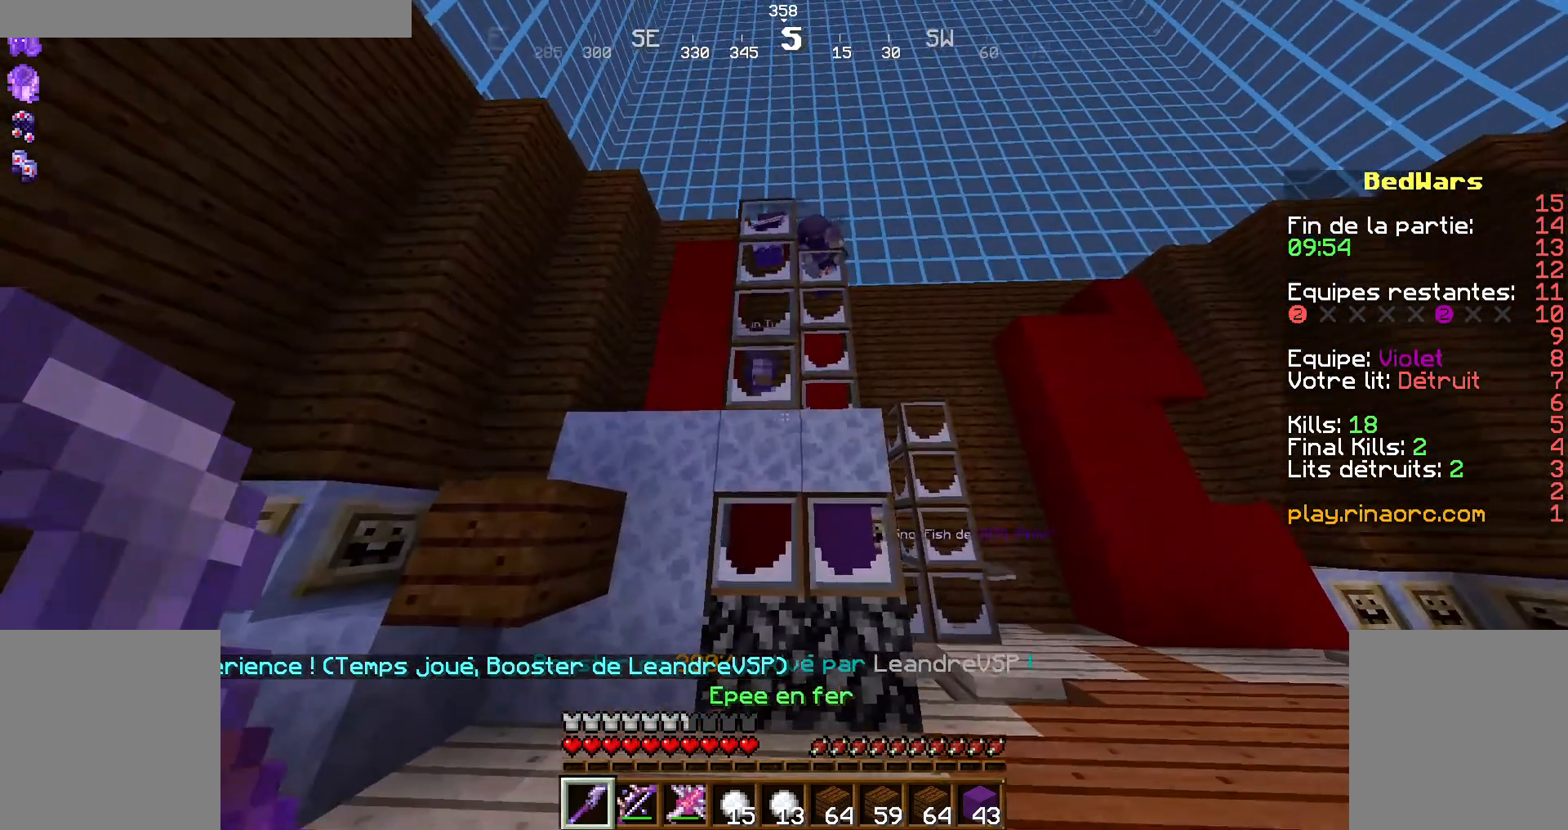
{"keys": [], "mouse": [], "events": [[34, "q", "up"]]}
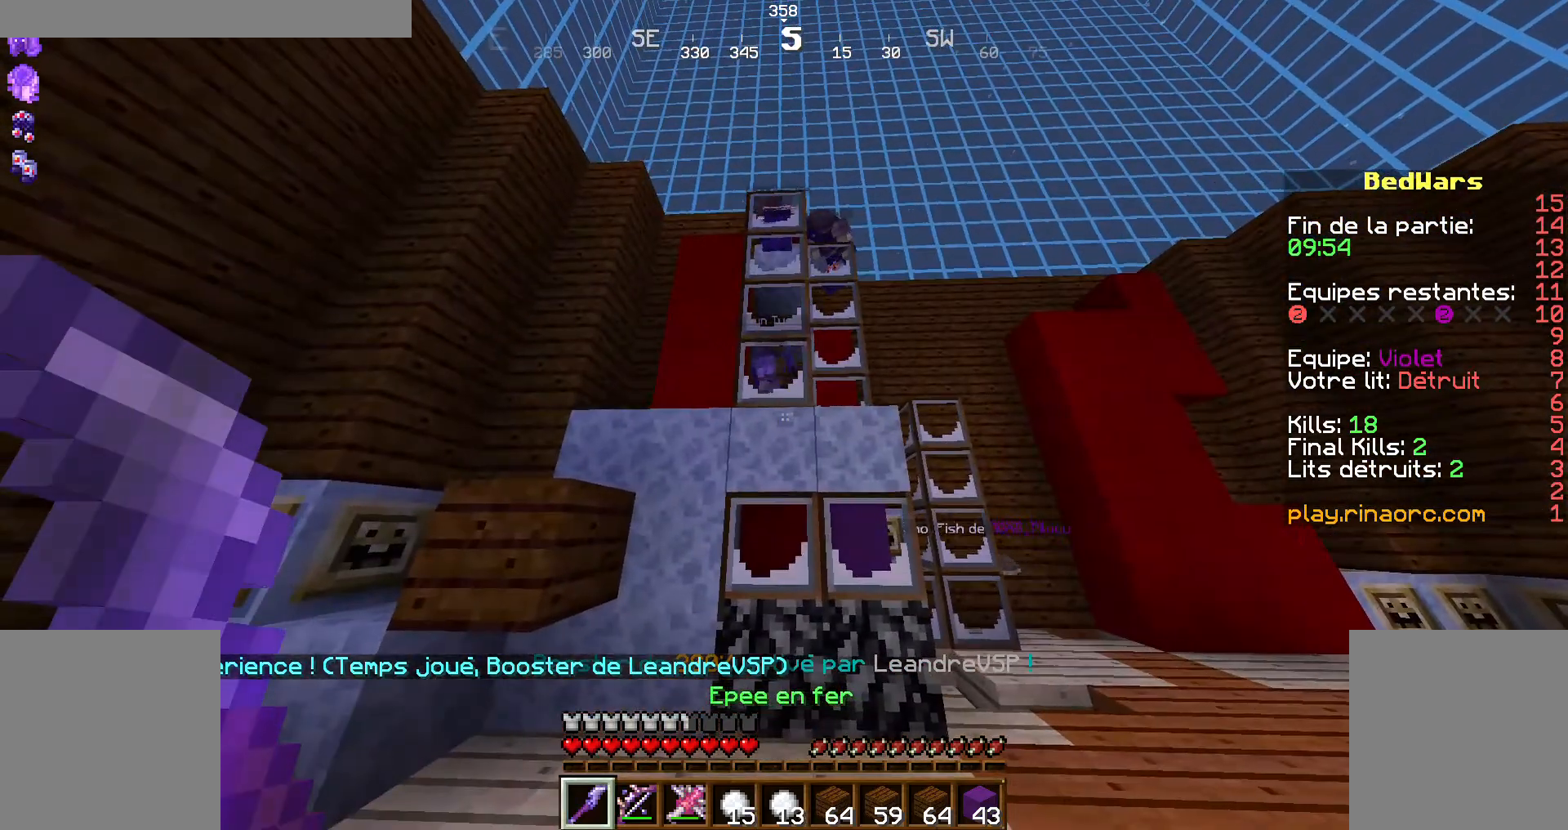
{"keys": ["d"], "mouse": [], "events": [[67, "d", "down"]]}
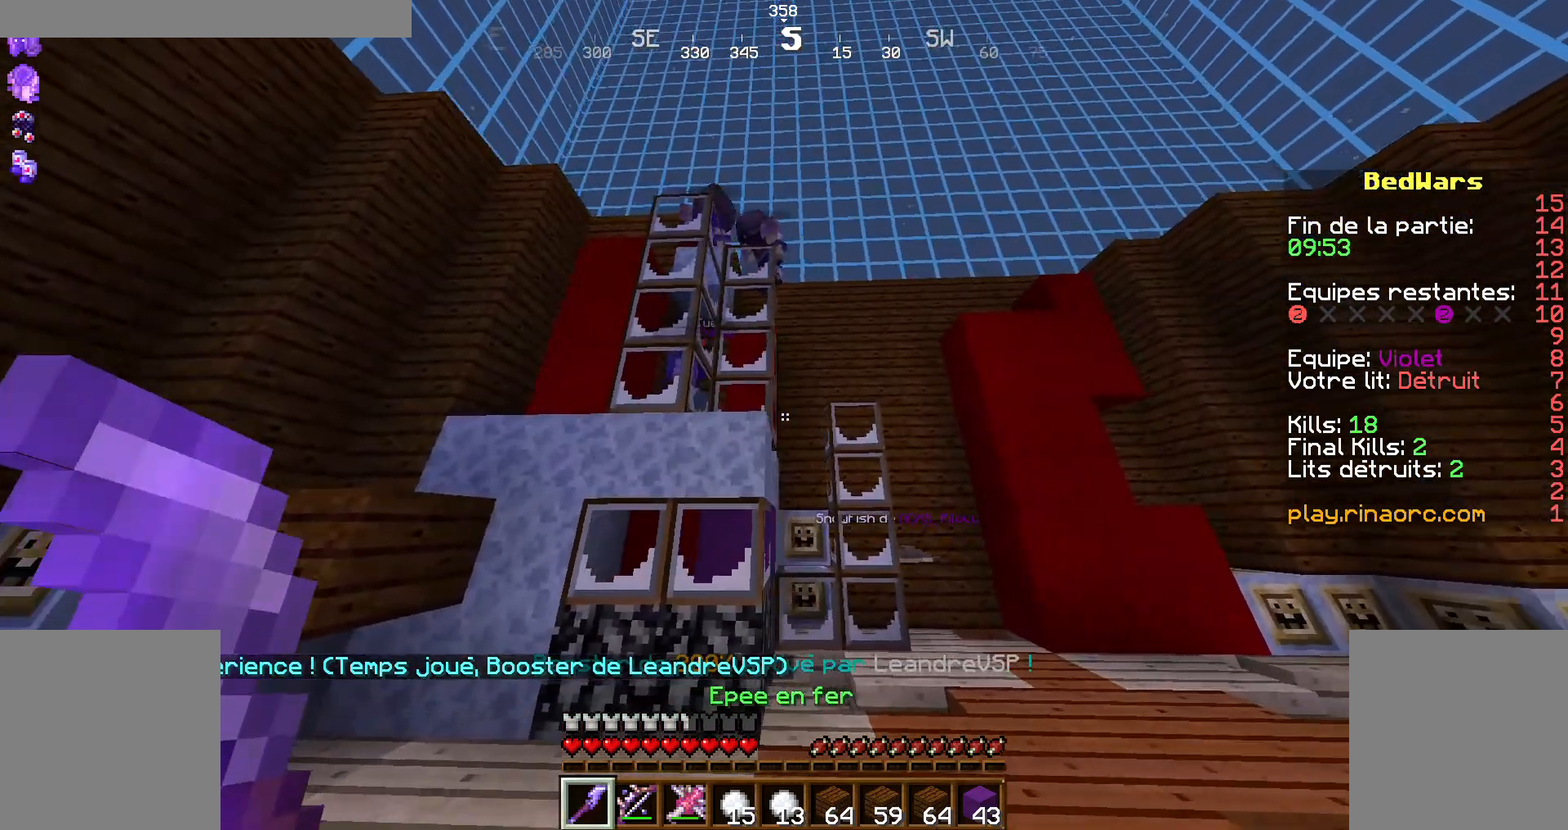
{"keys": [], "mouse": [], "events": [[67, "d", "up"]]}
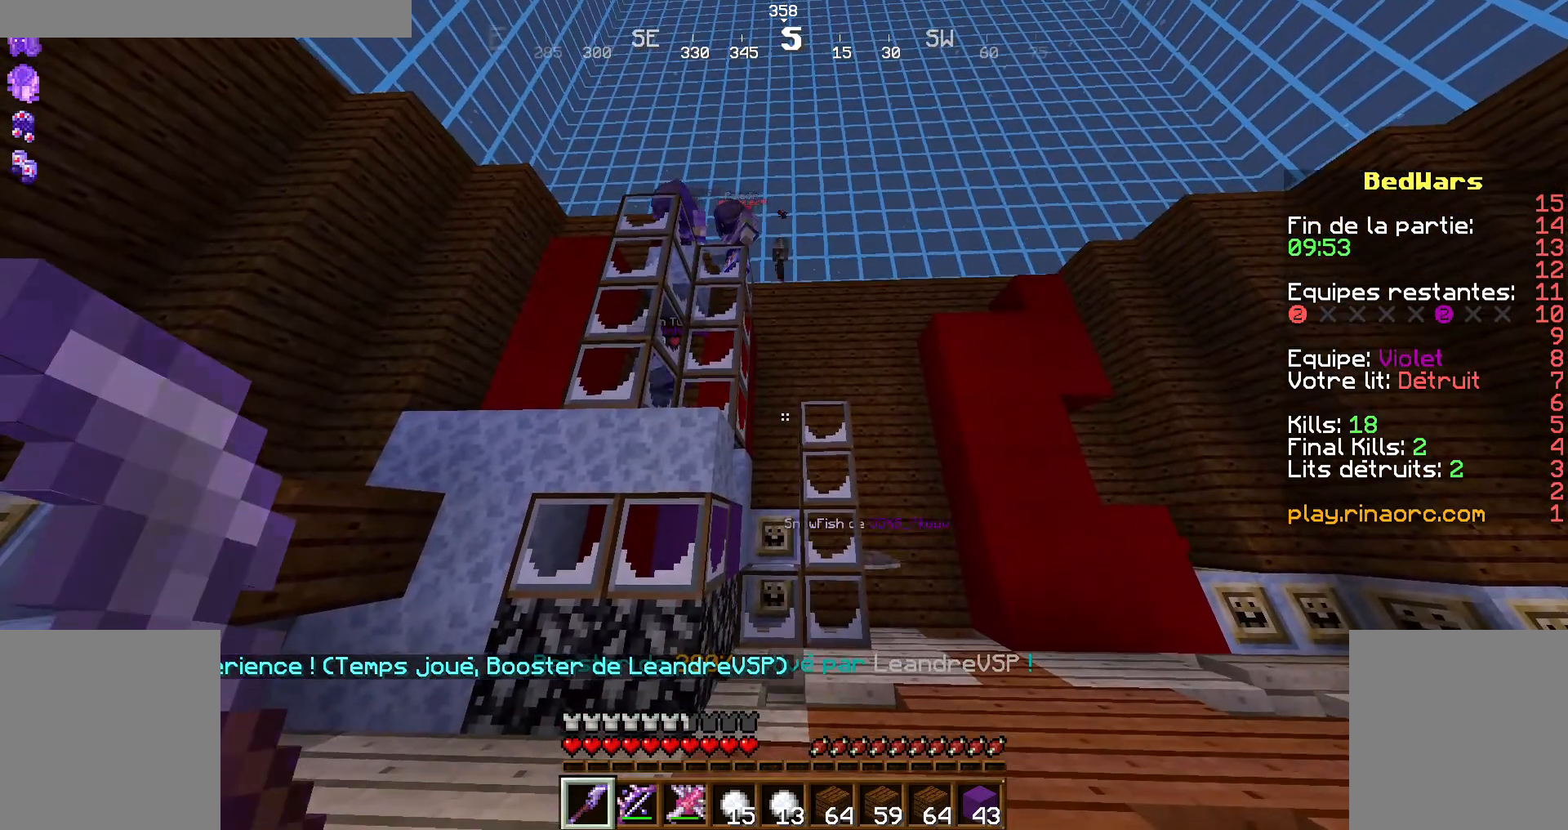
{"keys": [], "mouse": [], "events": []}
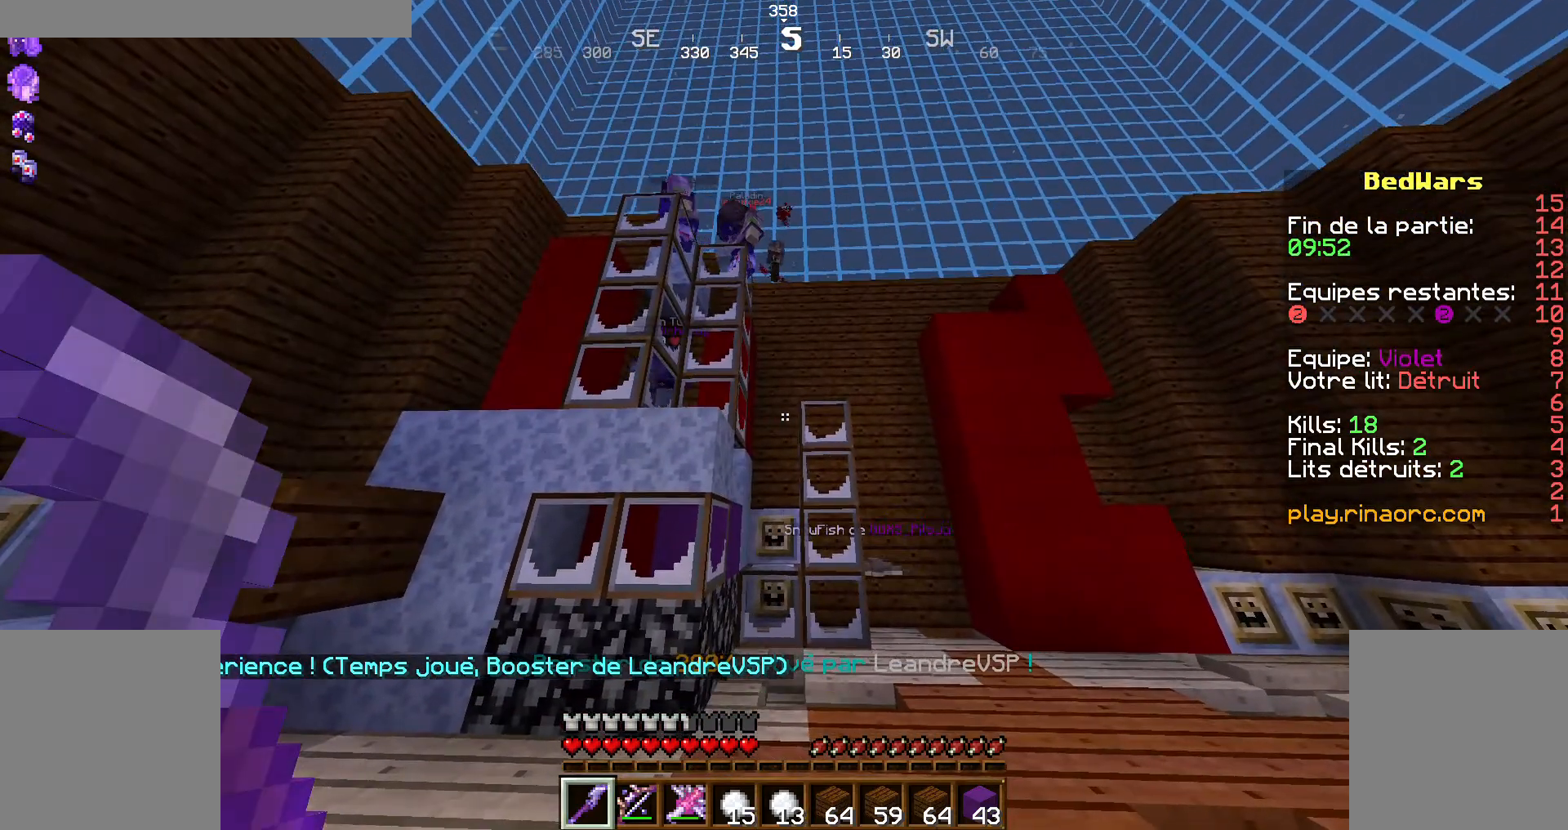
{"keys": [], "mouse": [], "events": []}
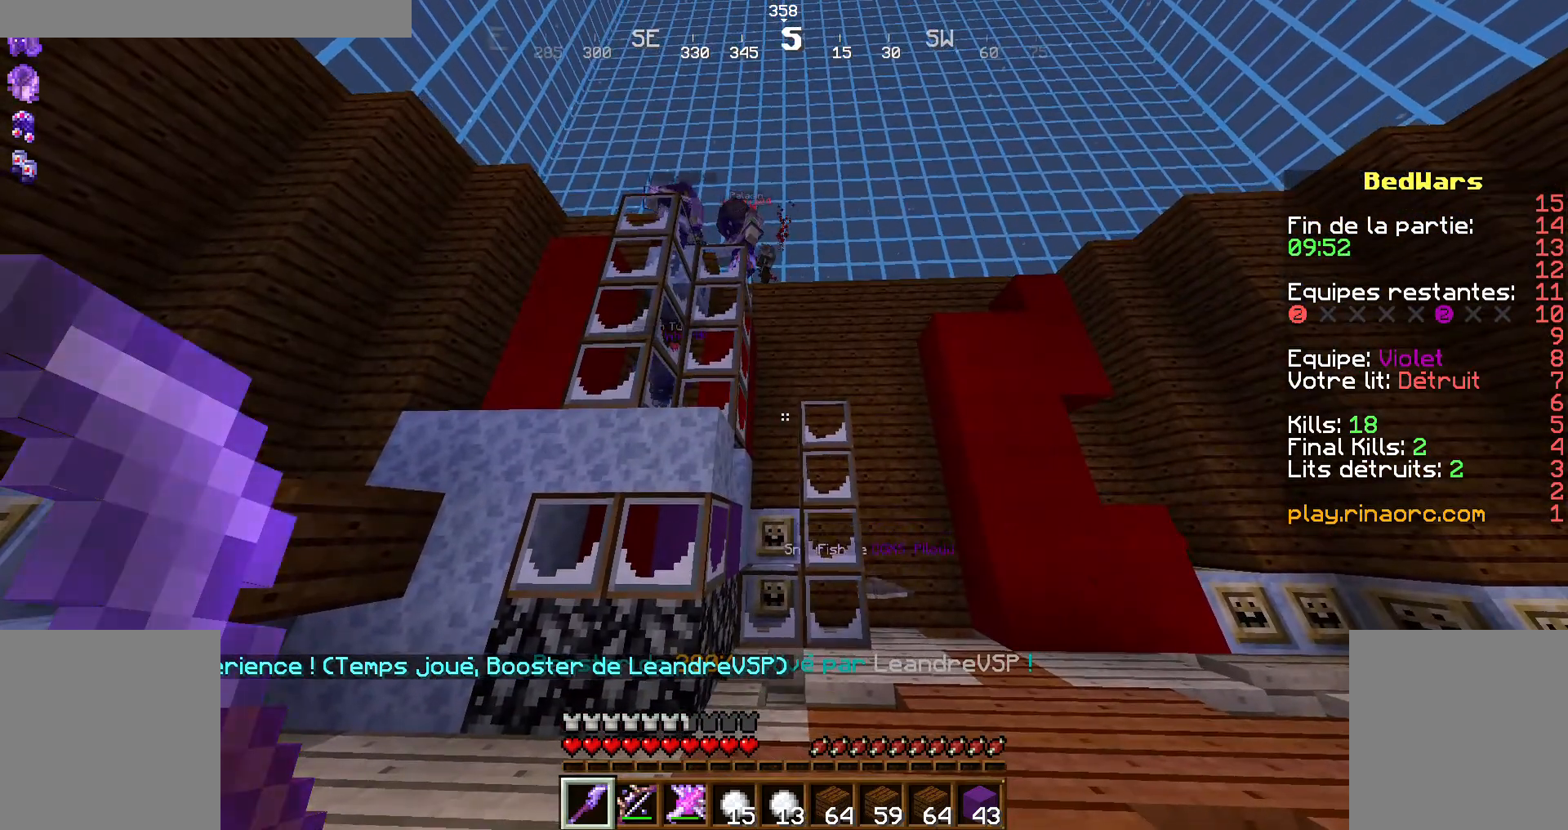
{"keys": [], "mouse": [], "events": []}
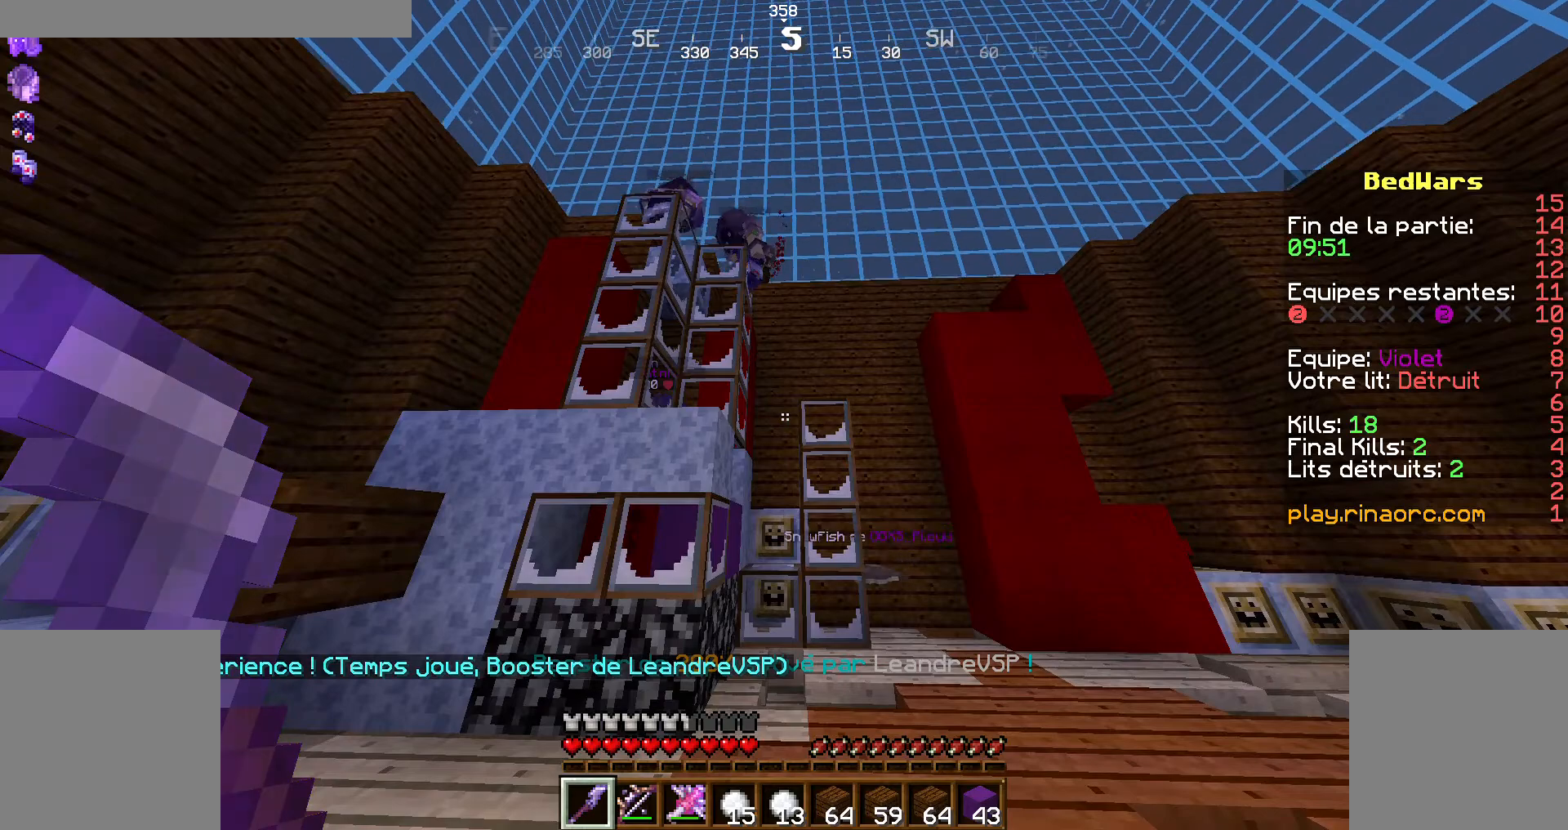
{"keys": [], "mouse": [], "events": []}
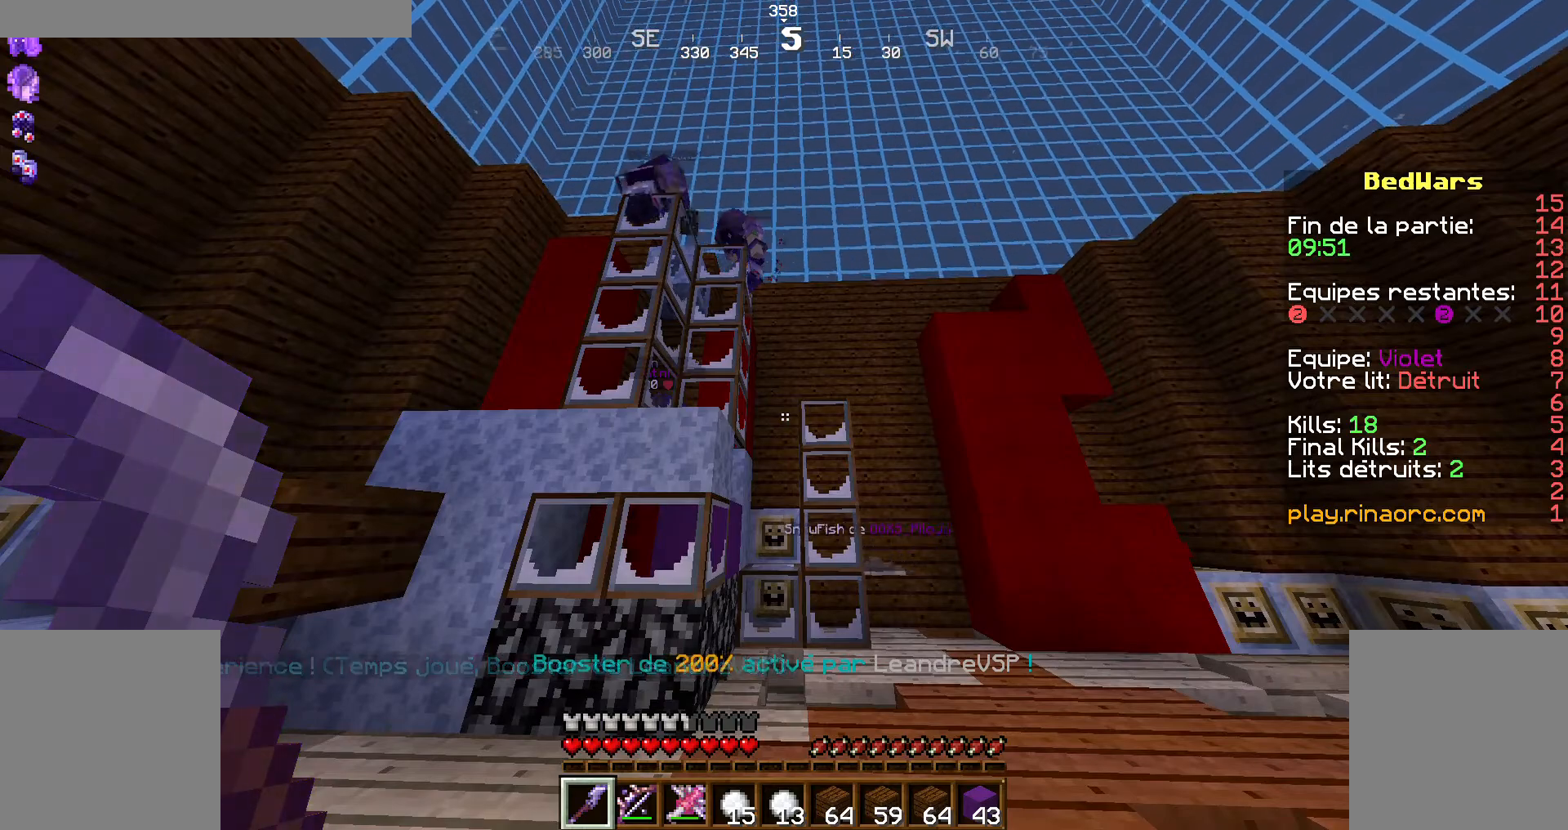
{"keys": [], "mouse": [], "events": []}